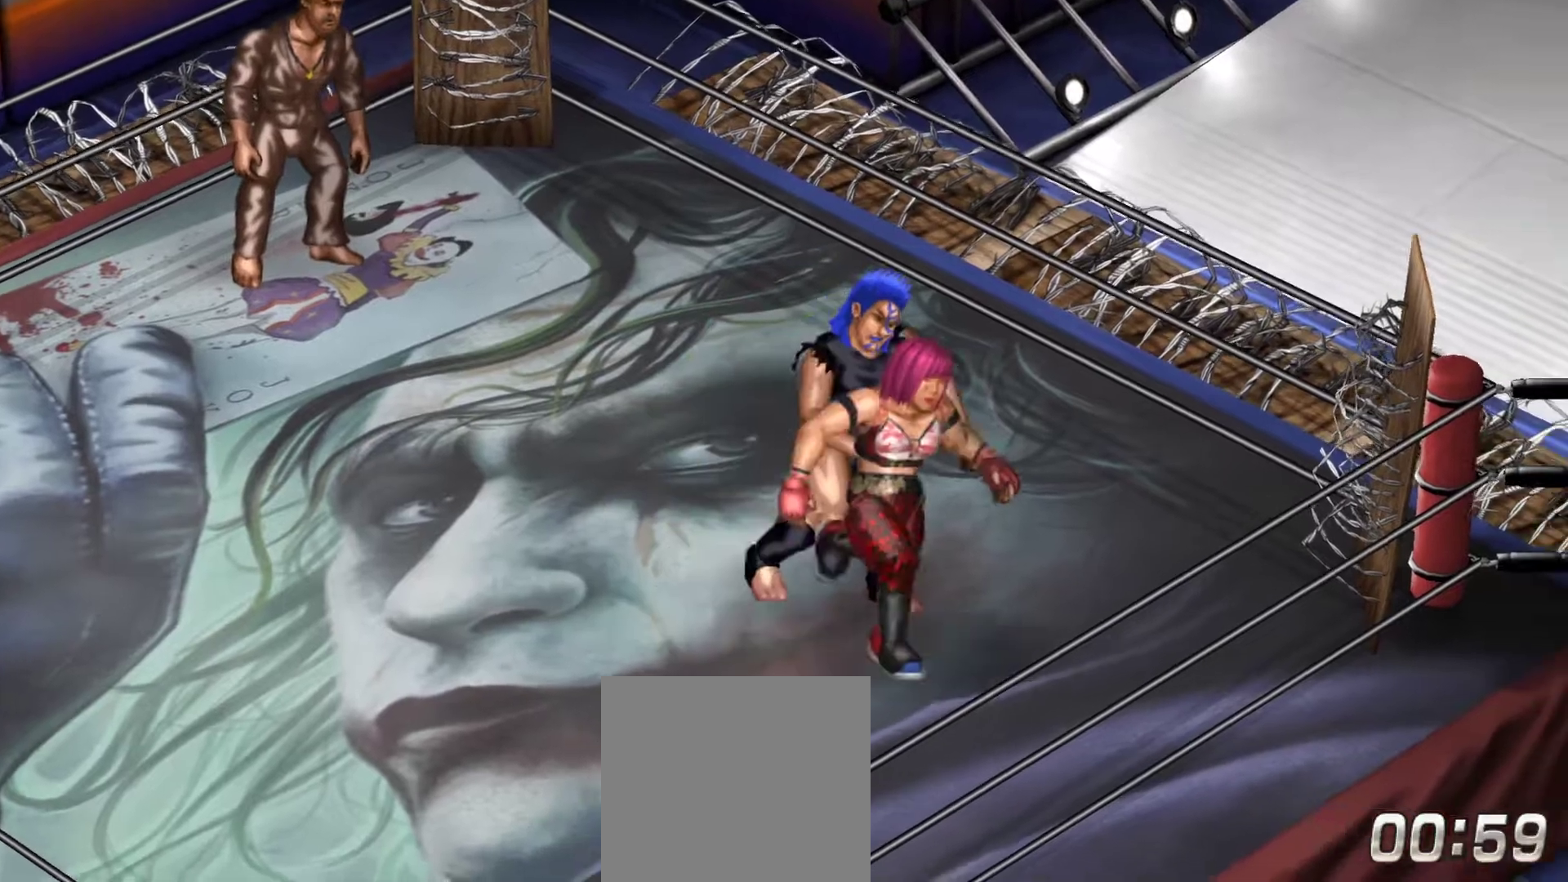
Gameplay with a controller (Xbox layout); each line is a JSON object with the inputs held at the frame after it. "events" lists button and stick changes between this image and that frame as [ms after this image, input, new state], when the widget could be followed in between. Not read: left_stick.
{"buttons": [], "right_stick": "center", "events": [[133, "DPAD_DOWN", "up"]]}
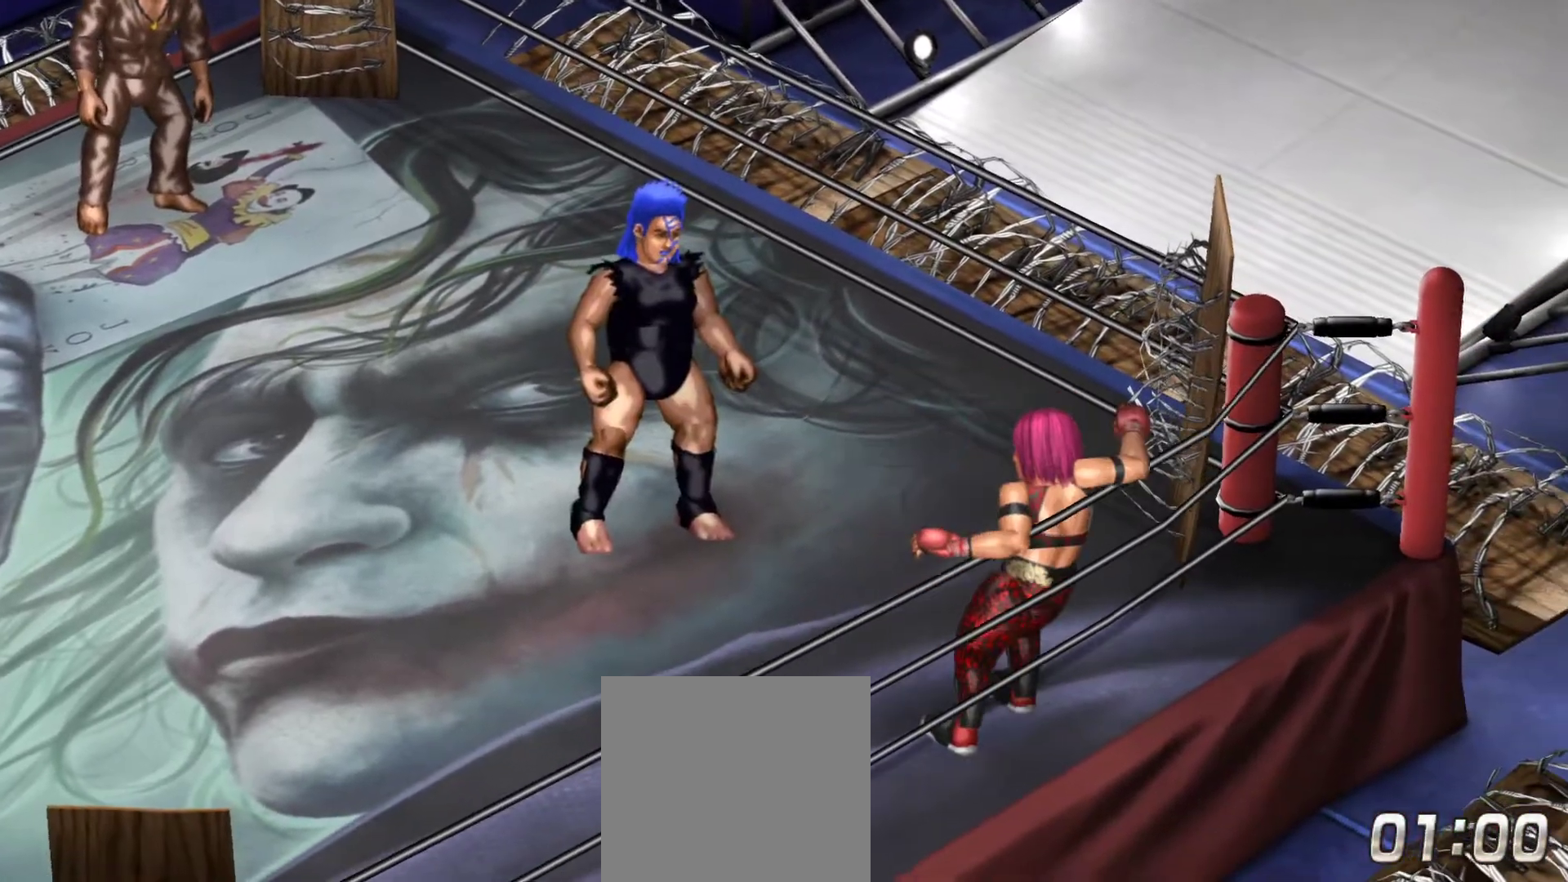
{"buttons": [], "right_stick": "center", "events": [[333, "A", "down"], [417, "A", "up"]]}
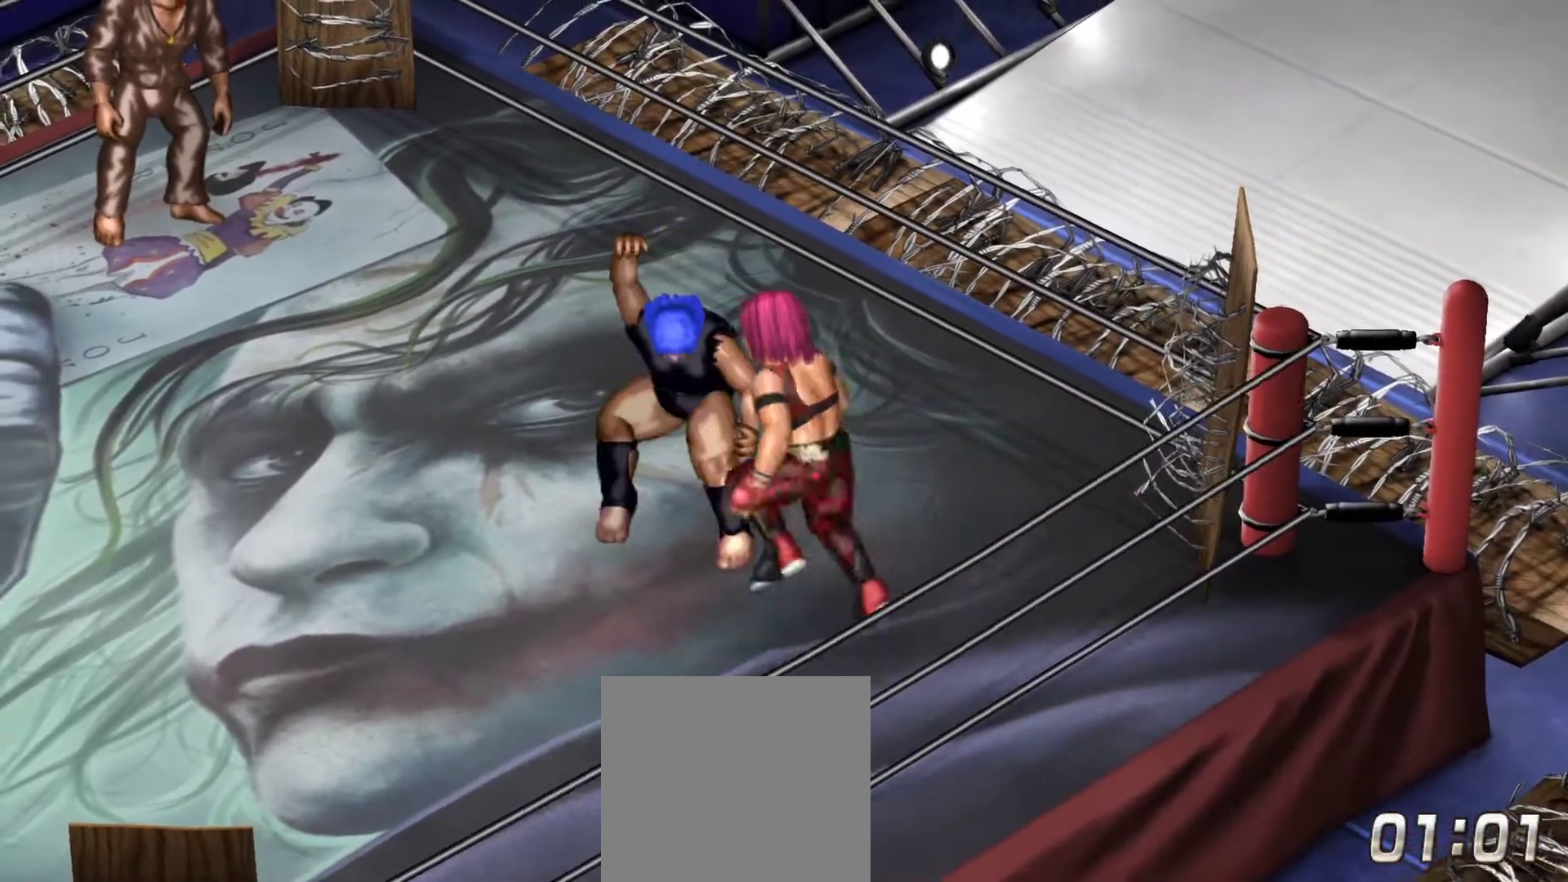
{"buttons": [], "right_stick": "center", "events": []}
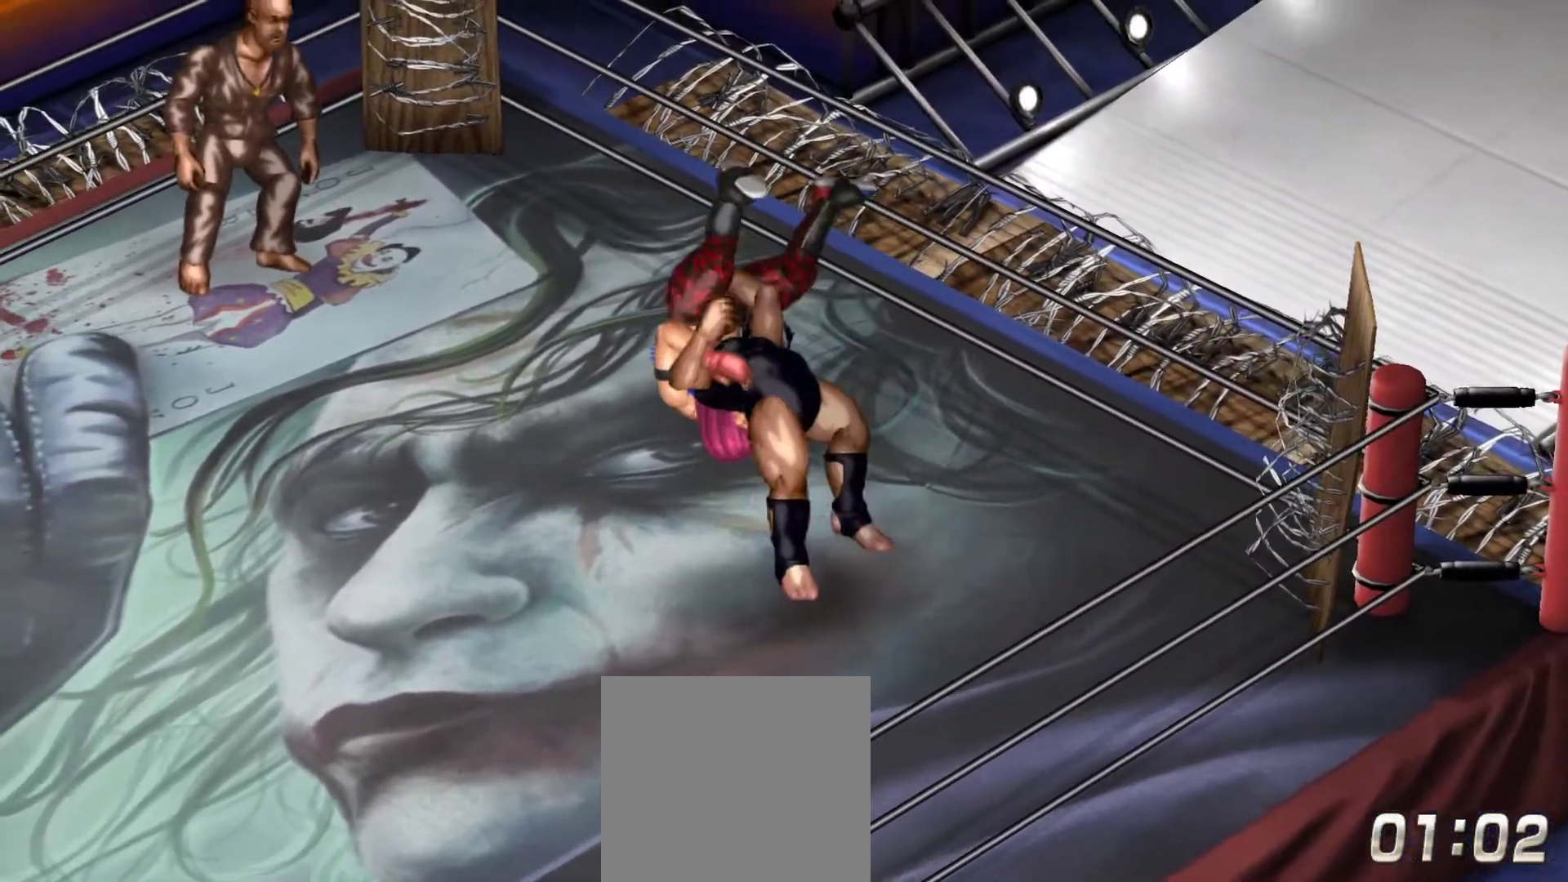
{"buttons": [], "right_stick": "center", "events": []}
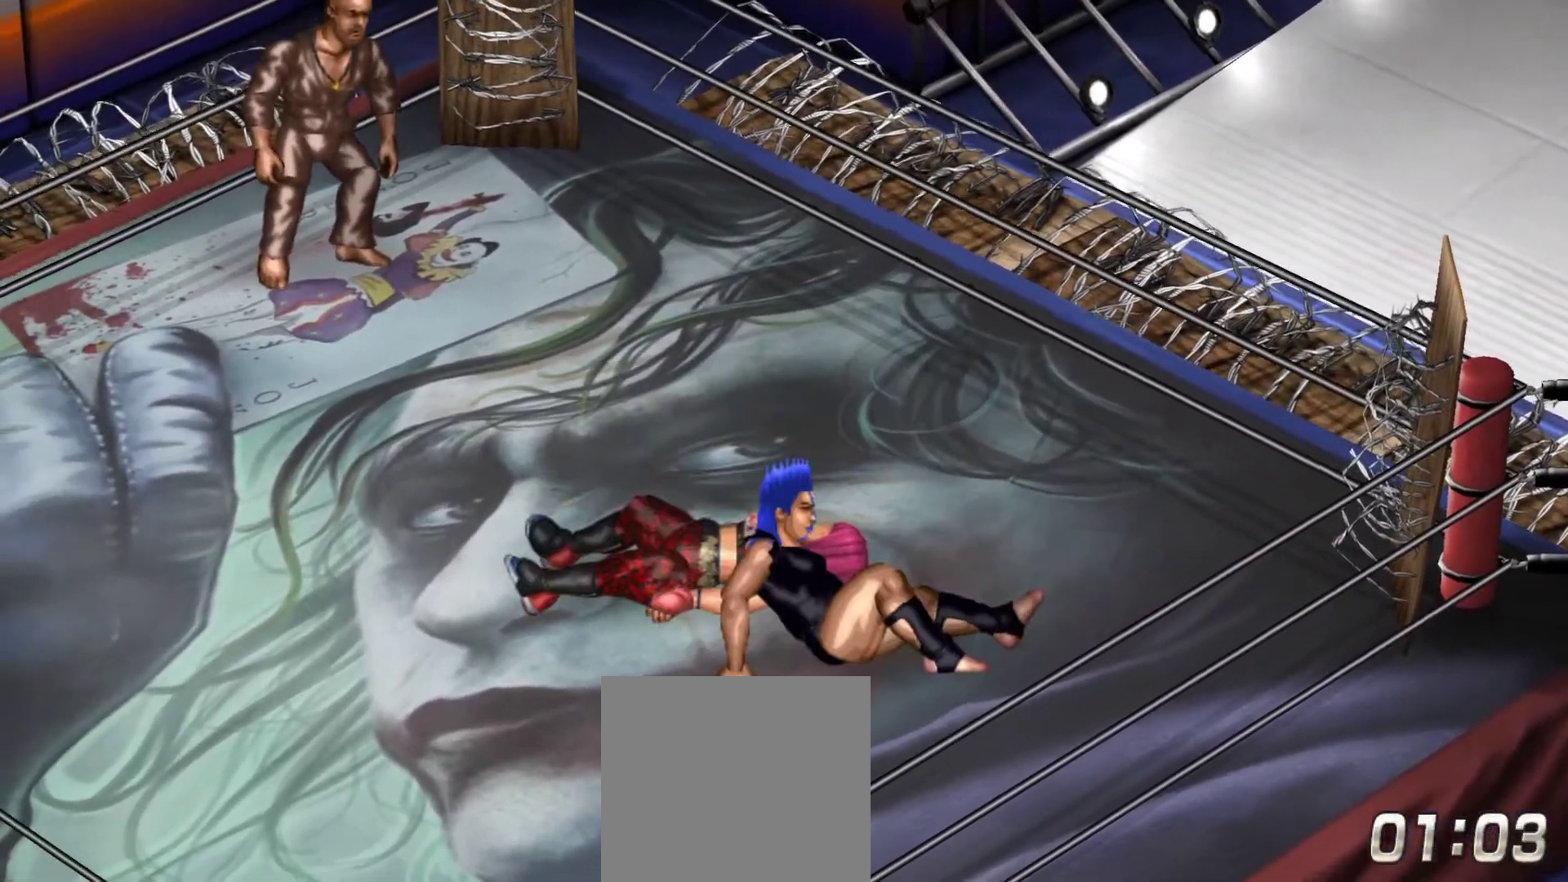
{"buttons": ["DPAD_LEFT"], "right_stick": "center", "events": [[450, "DPAD_LEFT", "down"]]}
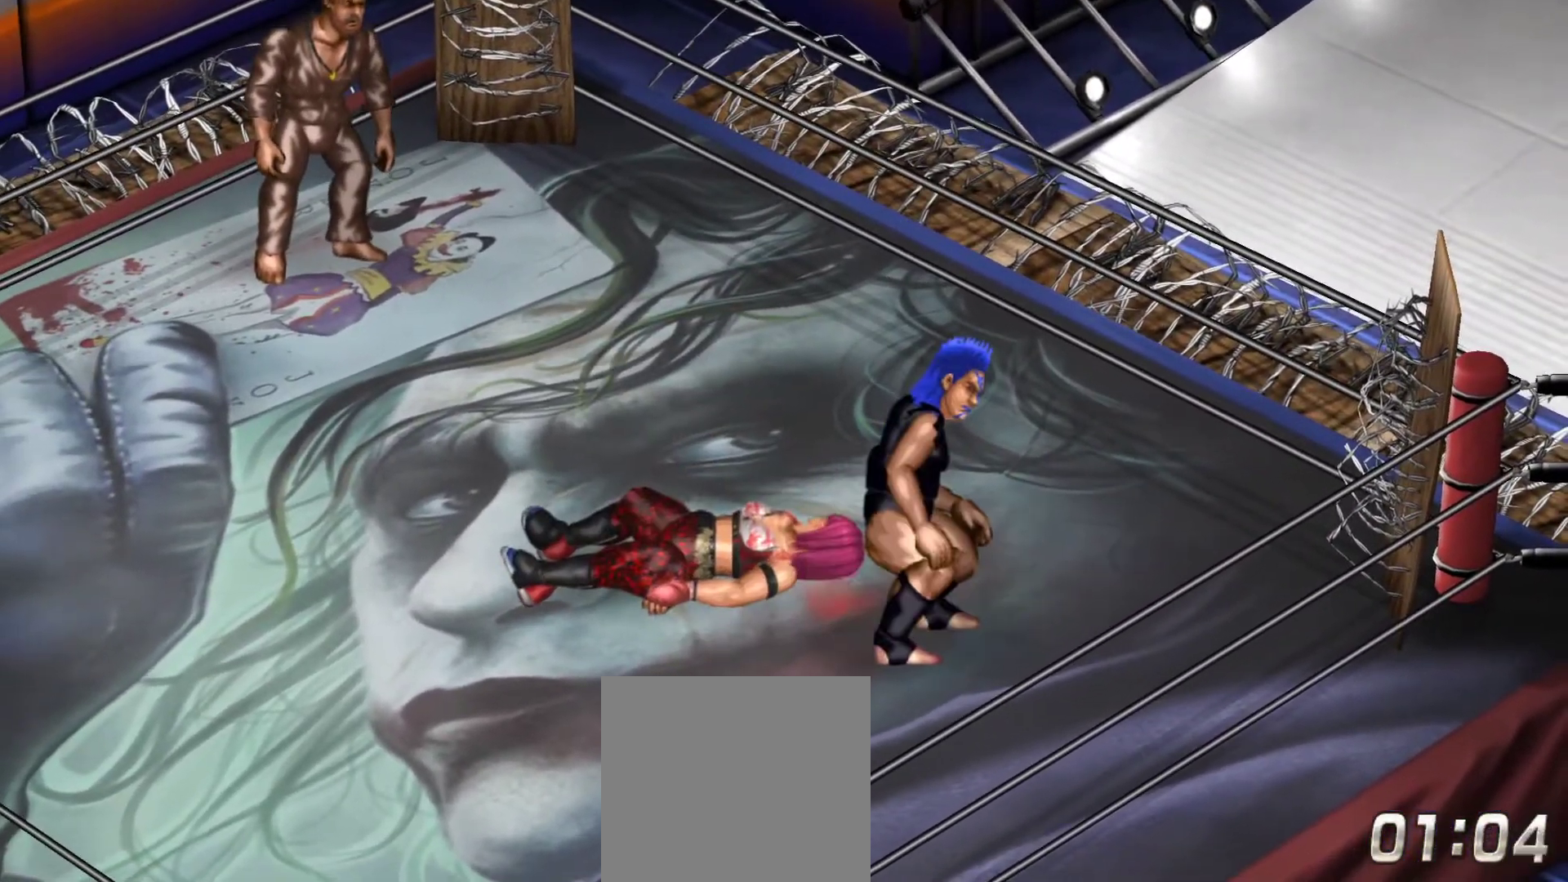
{"buttons": ["B"], "right_stick": "center", "events": [[67, "DPAD_UP", "down"], [450, "B", "down"], [450, "DPAD_LEFT", "up"], [450, "DPAD_UP", "up"]]}
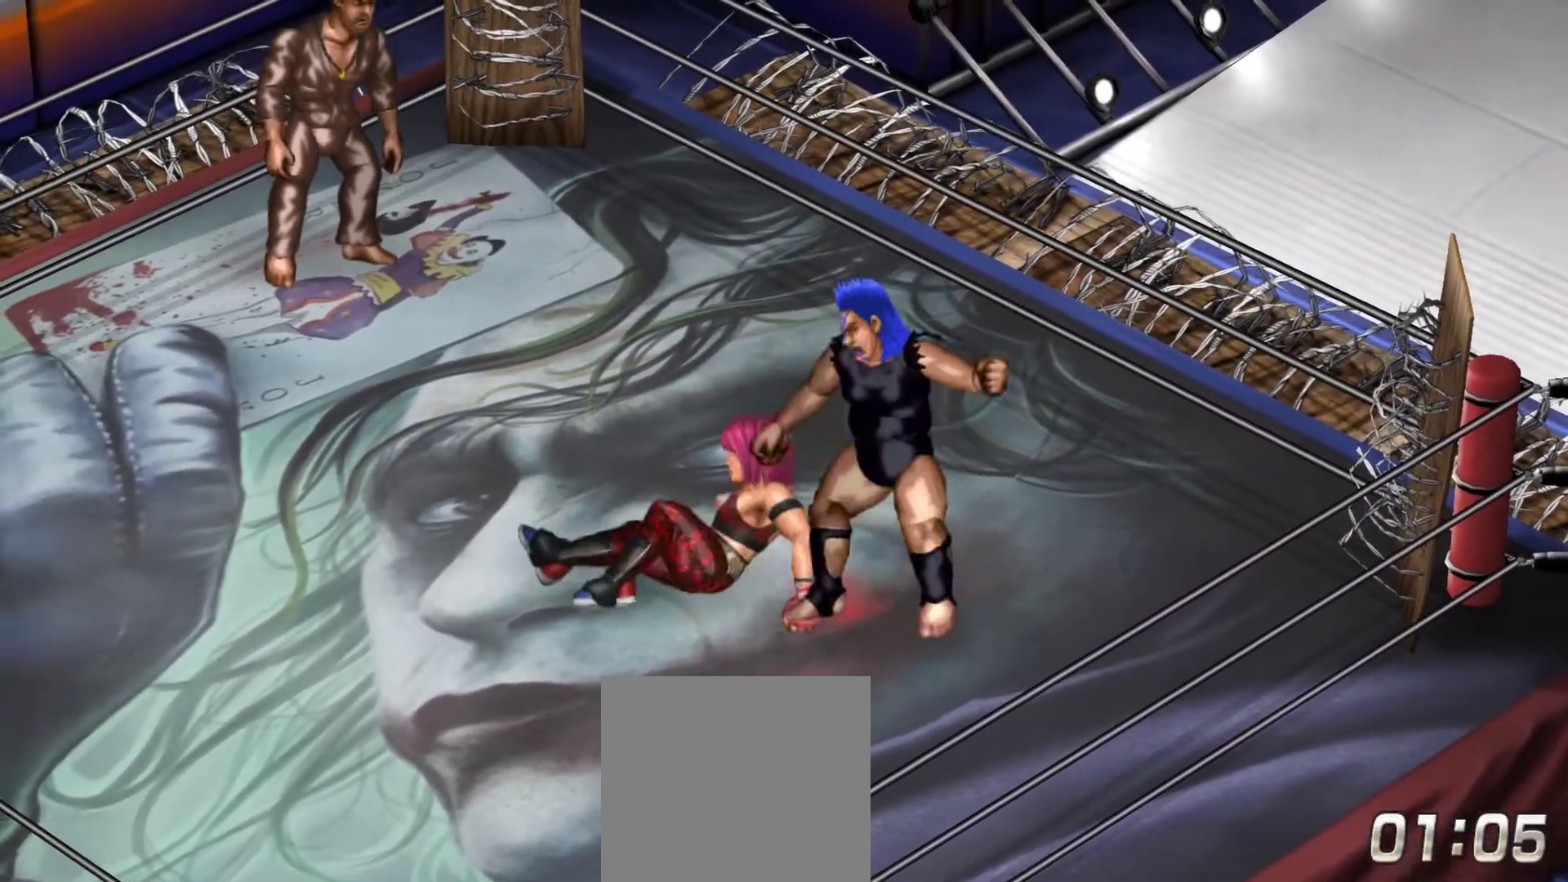
{"buttons": [], "right_stick": "center", "events": [[33, "DPAD_UP", "down"], [50, "B", "up"], [83, "DPAD_UP", "up"]]}
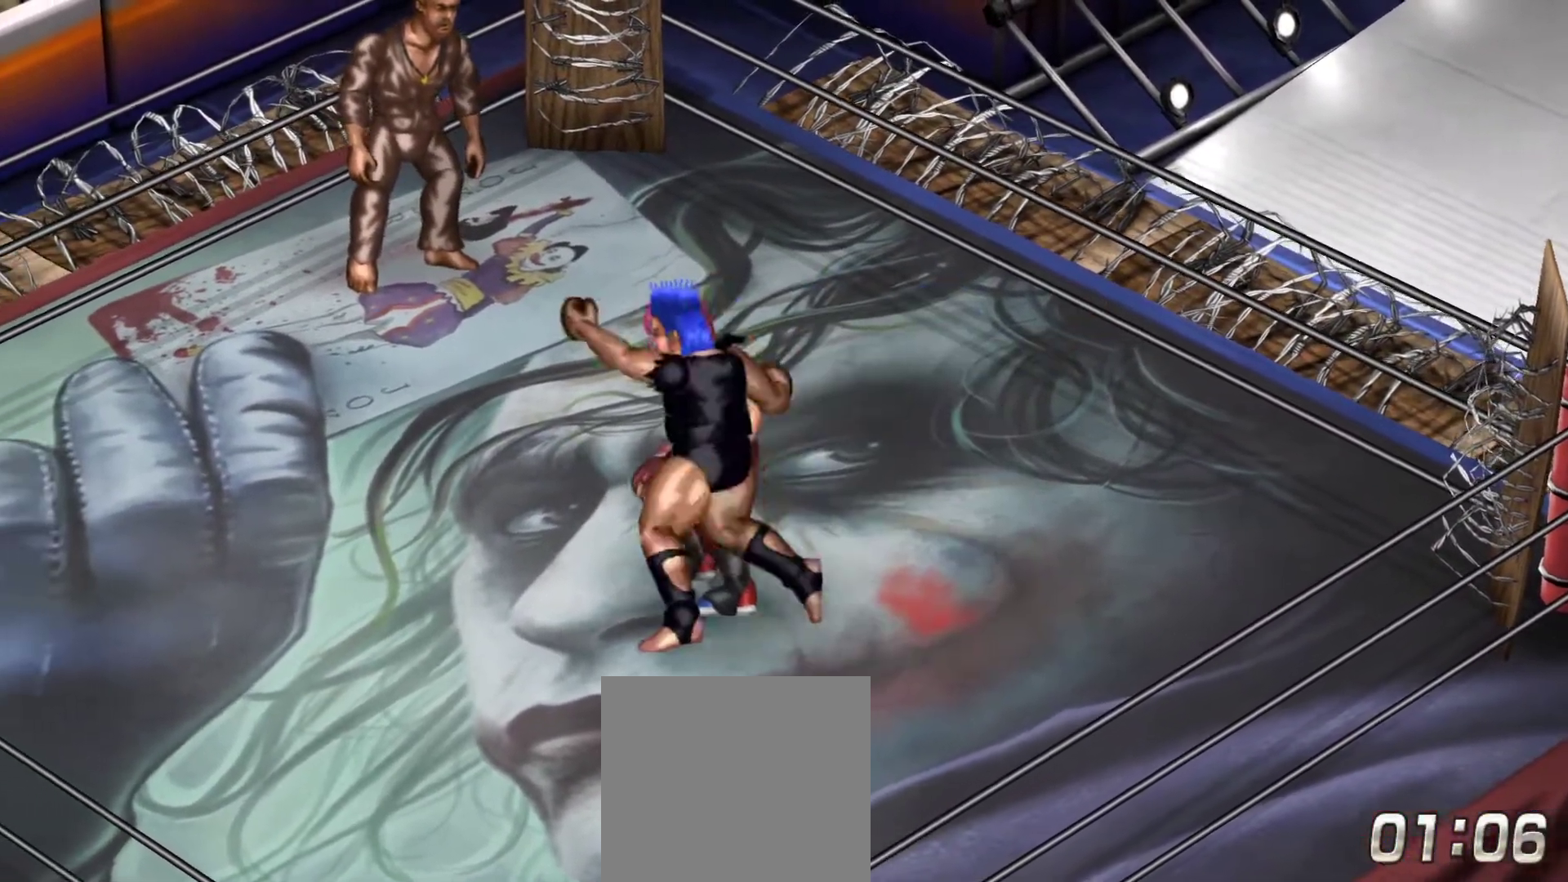
{"buttons": ["DPAD_UP", "DPAD_RIGHT"], "right_stick": "center", "events": [[267, "DPAD_LEFT", "down"], [317, "DPAD_LEFT", "up"], [383, "DPAD_UP", "down"], [417, "DPAD_RIGHT", "down"], [467, "DPAD_UP", "up"], [483, "DPAD_UP", "down"]]}
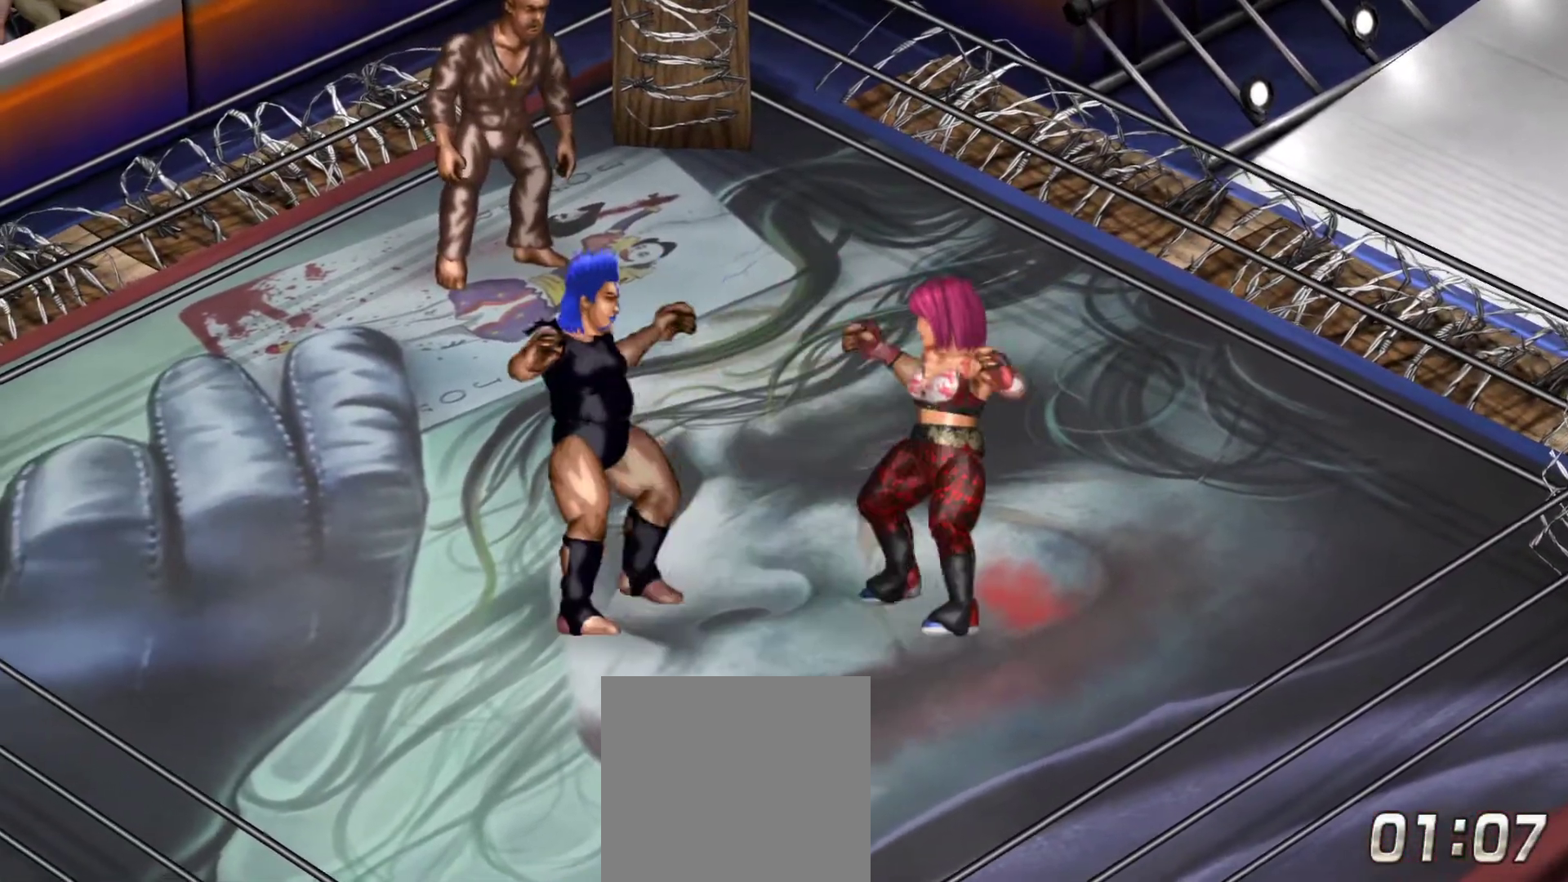
{"buttons": ["B", "DPAD_UP"], "right_stick": "center", "events": [[50, "DPAD_RIGHT", "up"], [117, "DPAD_UP", "up"], [400, "DPAD_UP", "down"], [433, "B", "down"]]}
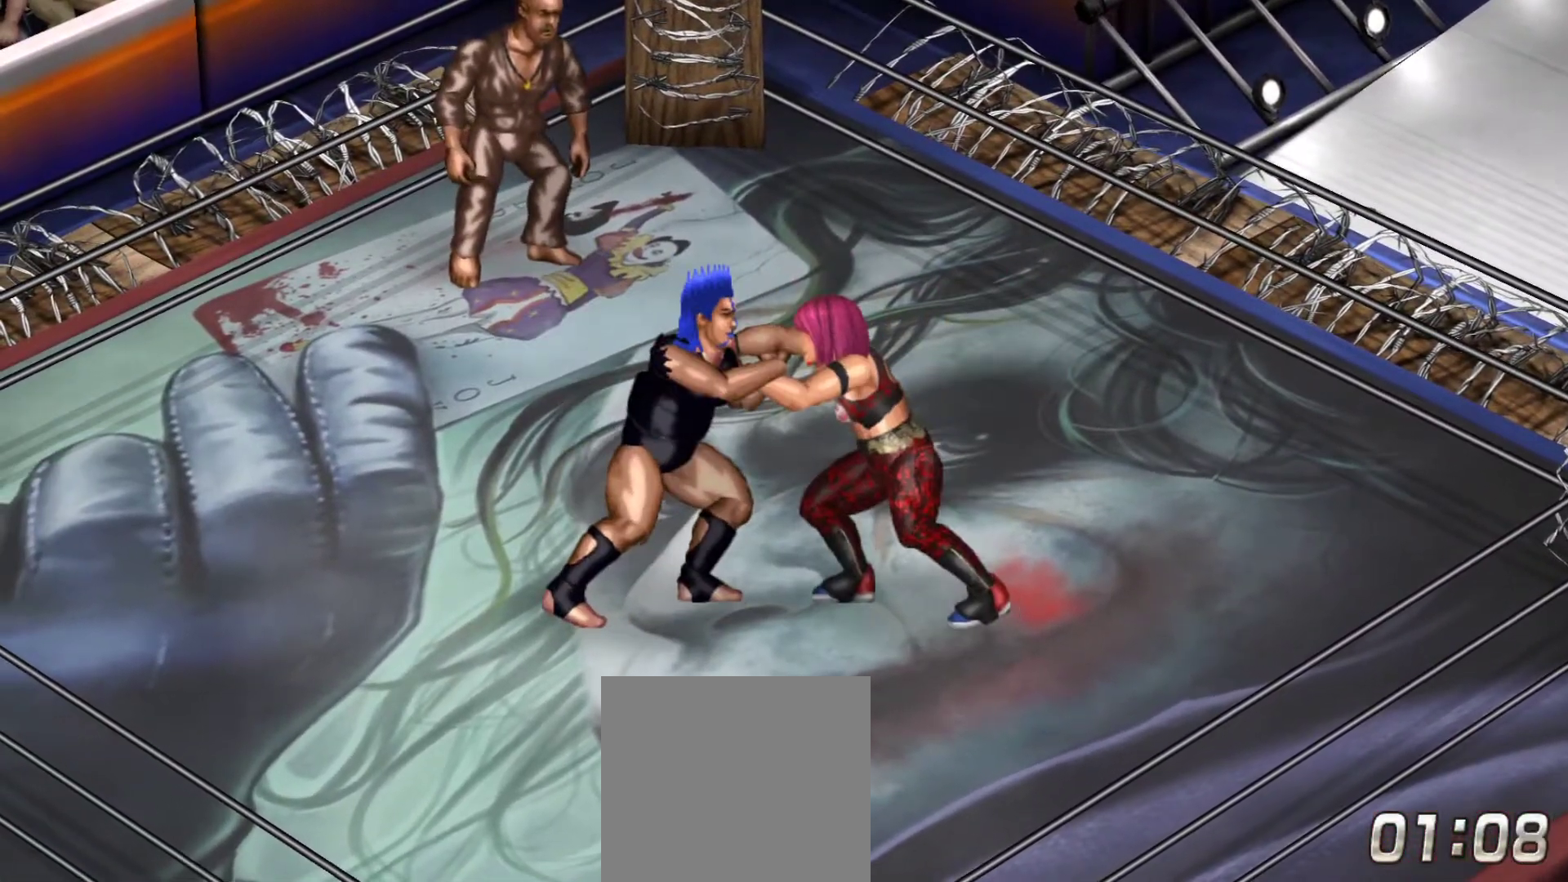
{"buttons": [], "right_stick": "center", "events": [[167, "B", "up"], [317, "DPAD_UP", "up"]]}
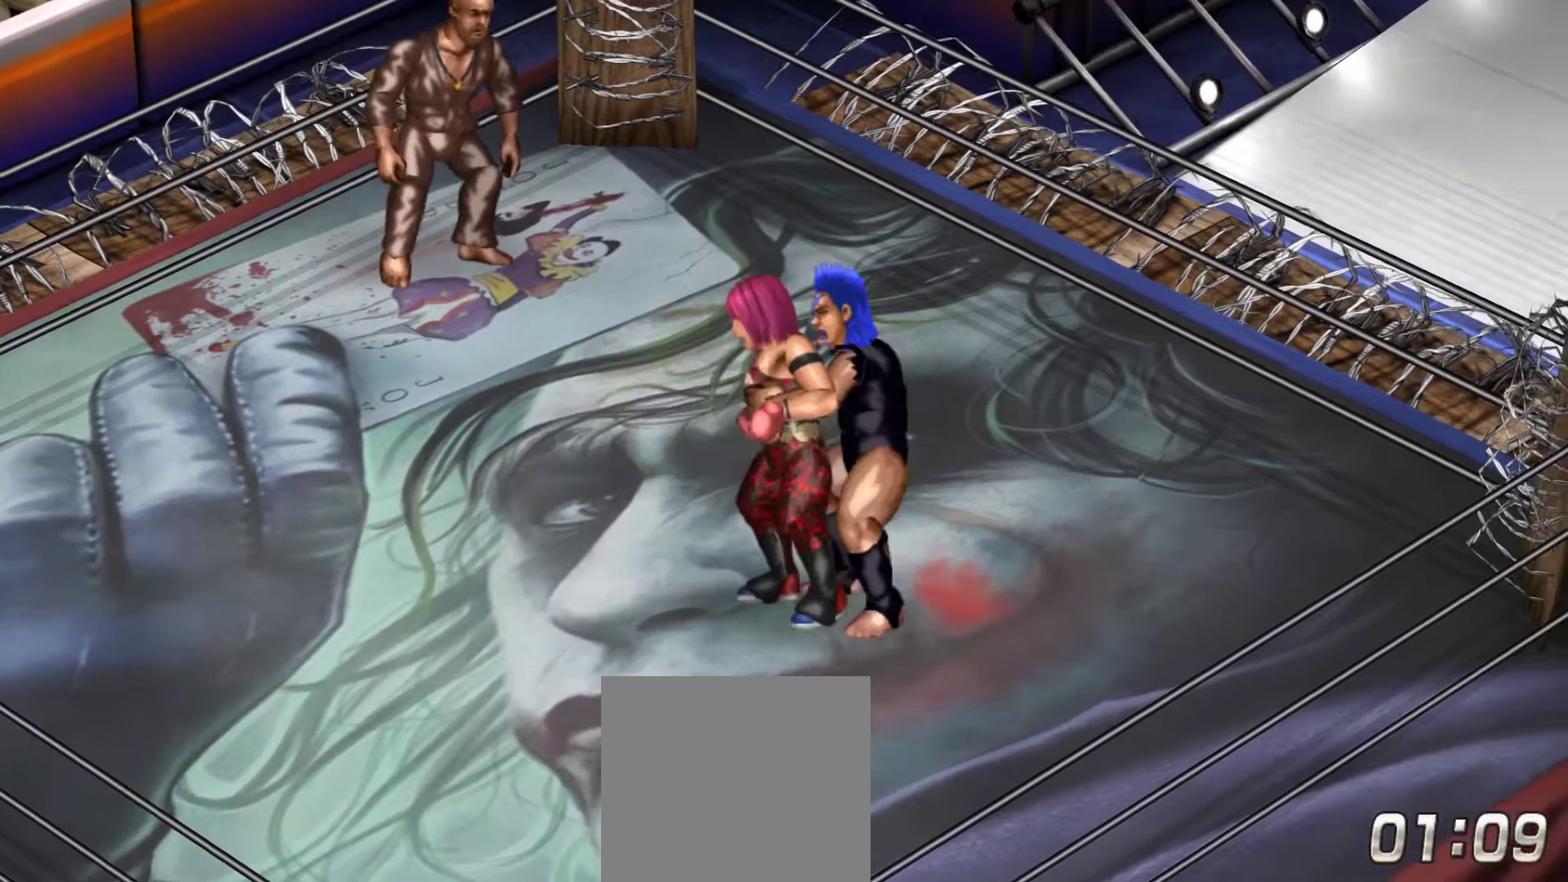
{"buttons": [], "right_stick": "center", "events": []}
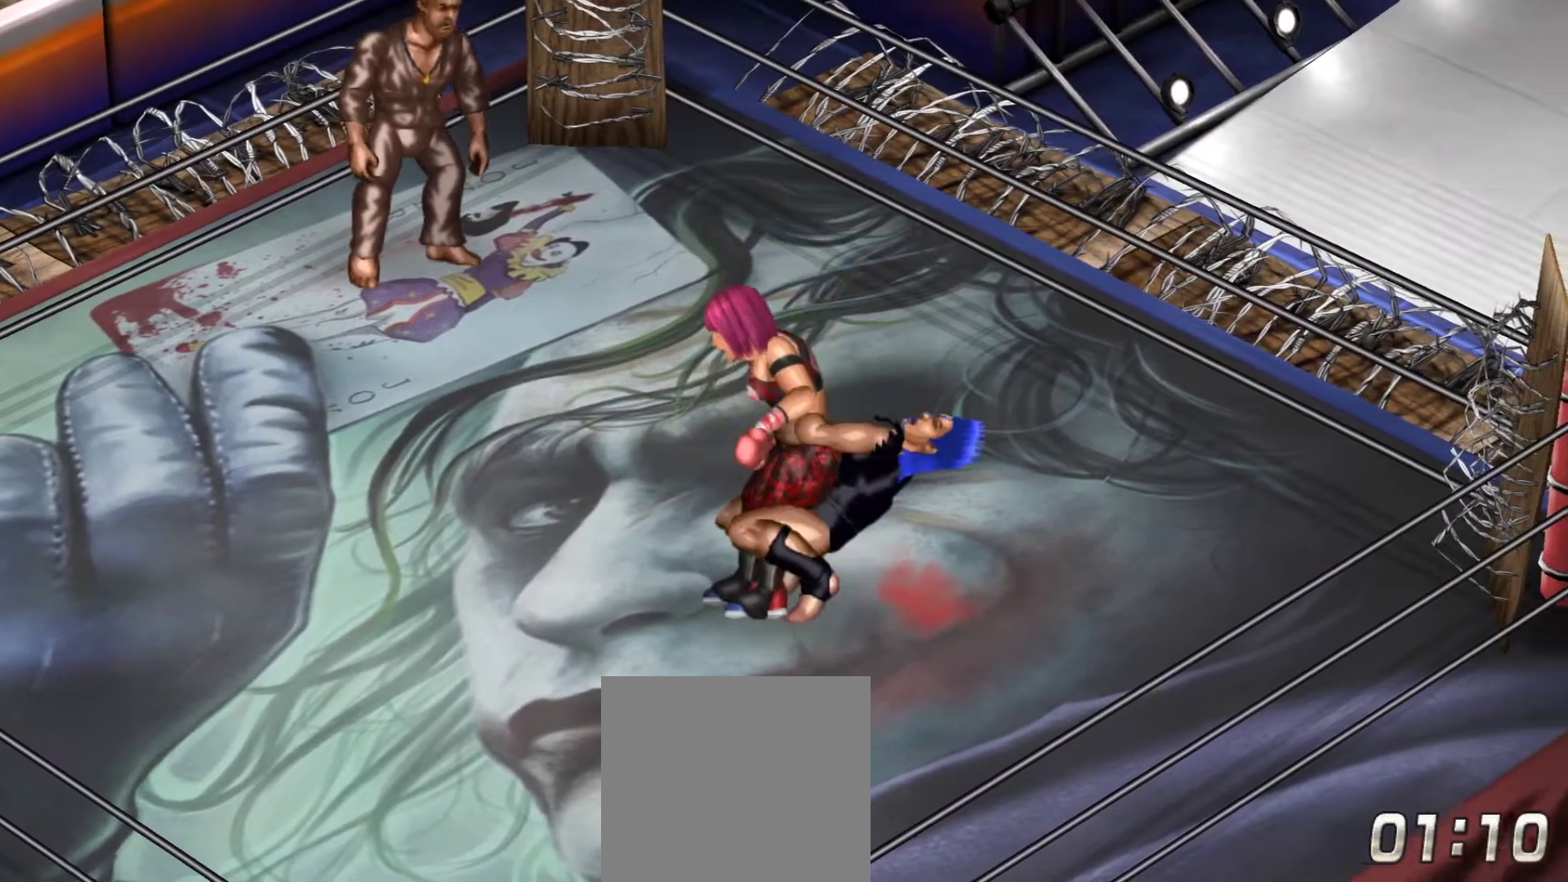
{"buttons": [], "right_stick": "center", "events": []}
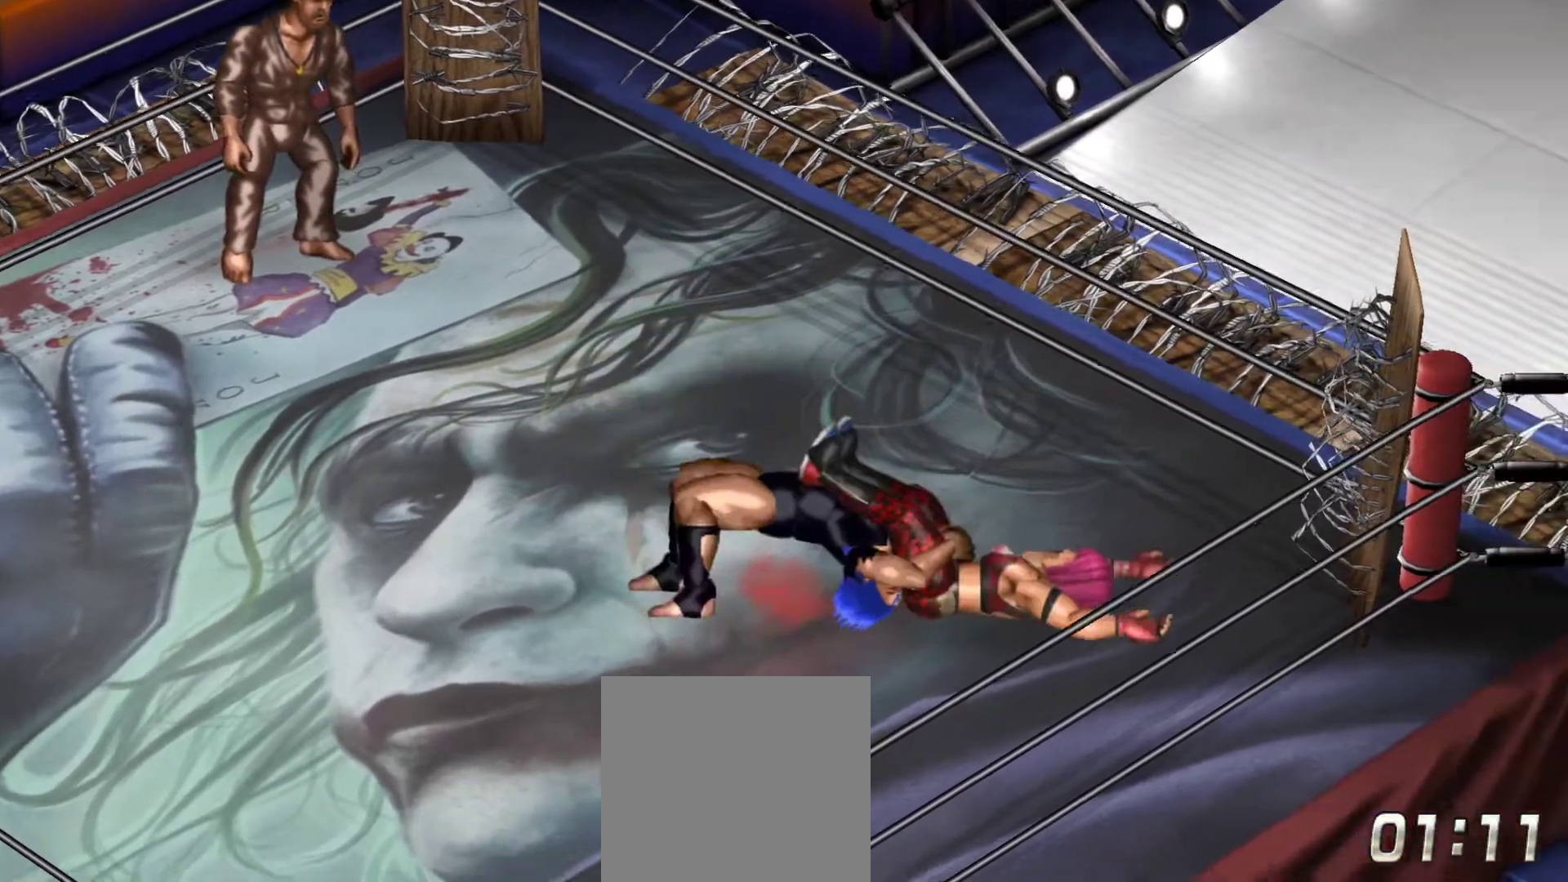
{"buttons": [], "right_stick": "center", "events": []}
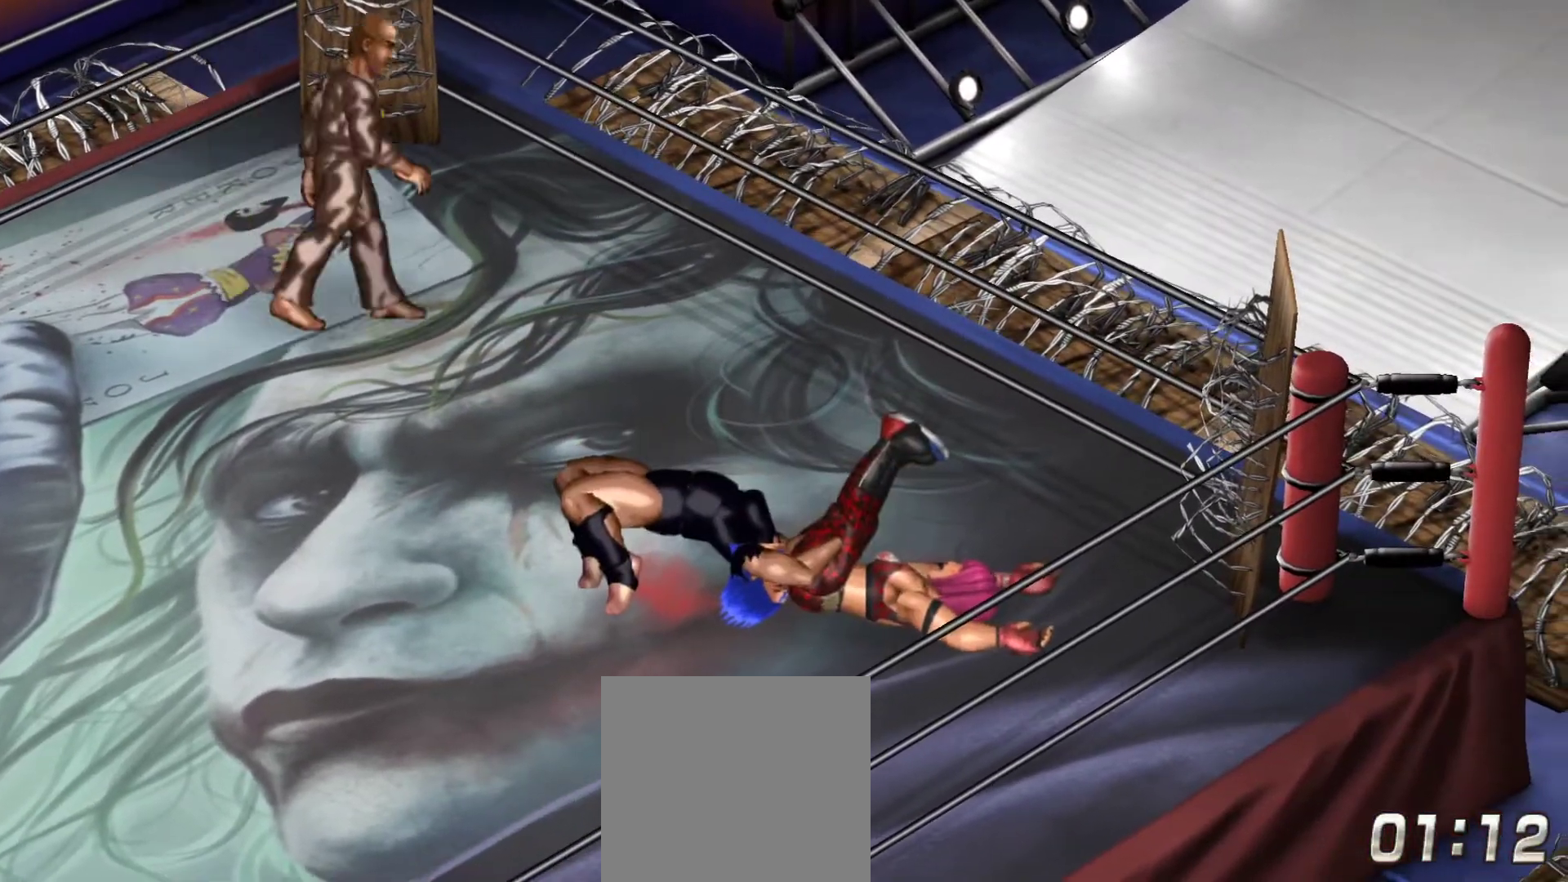
{"buttons": [], "right_stick": "center", "events": []}
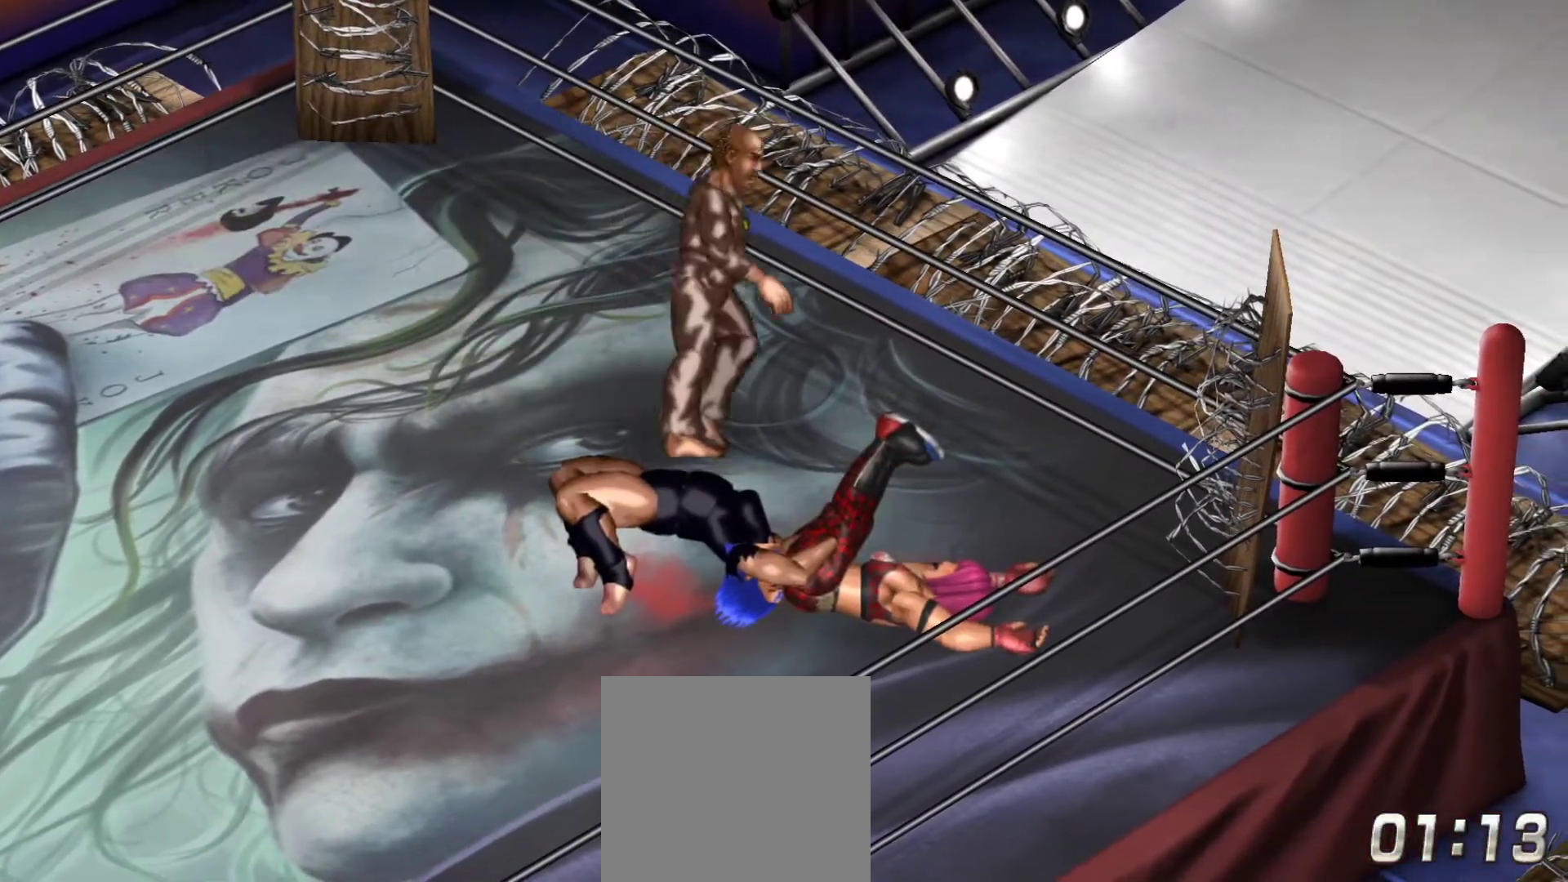
{"buttons": [], "right_stick": "center", "events": []}
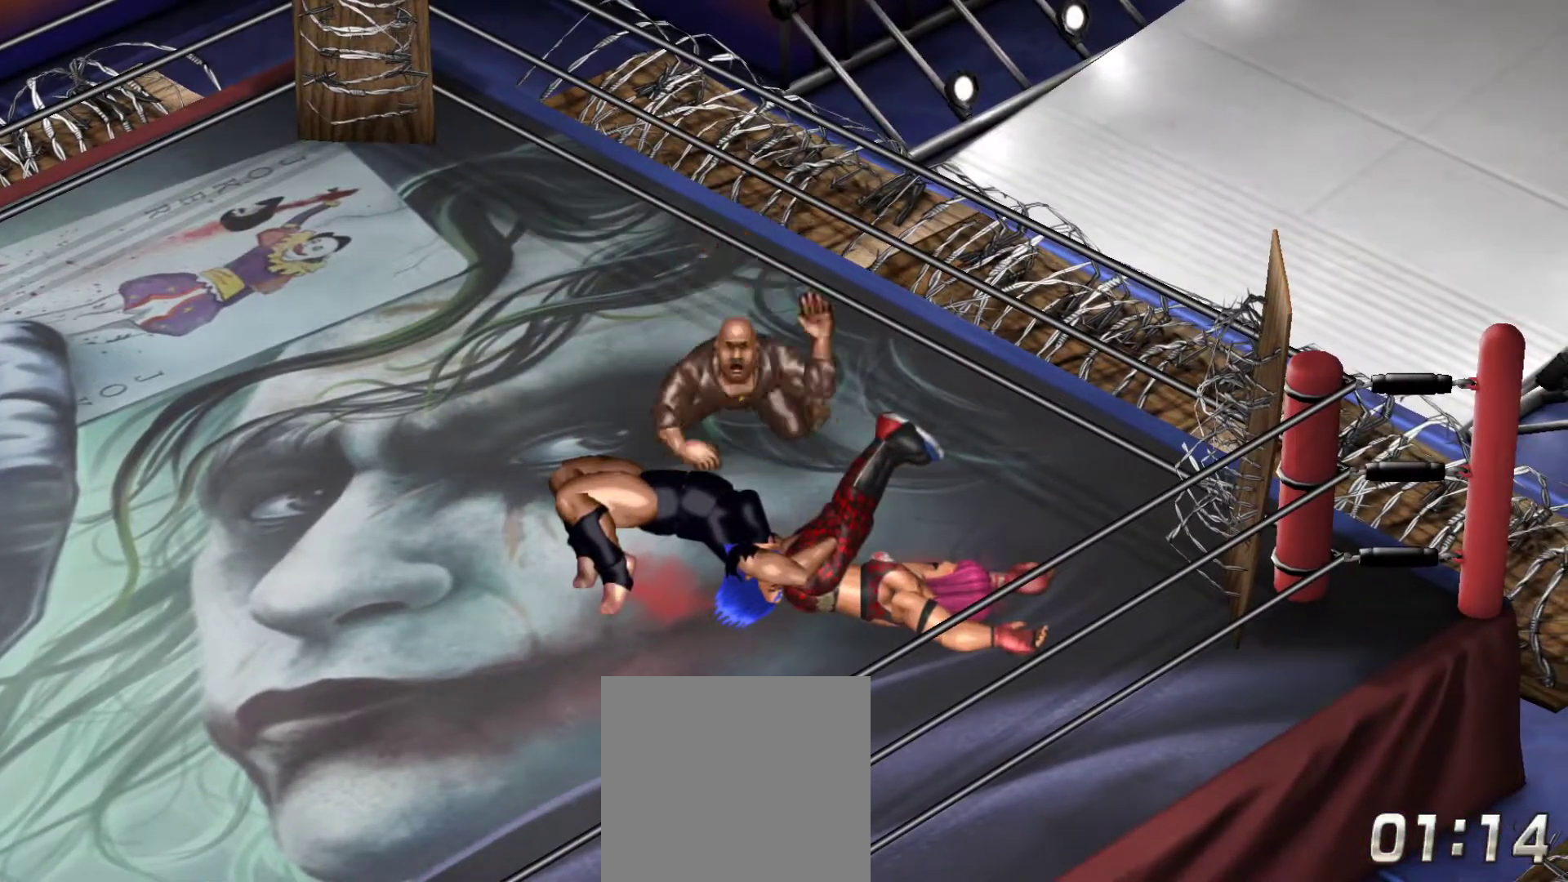
{"buttons": [], "right_stick": "center", "events": []}
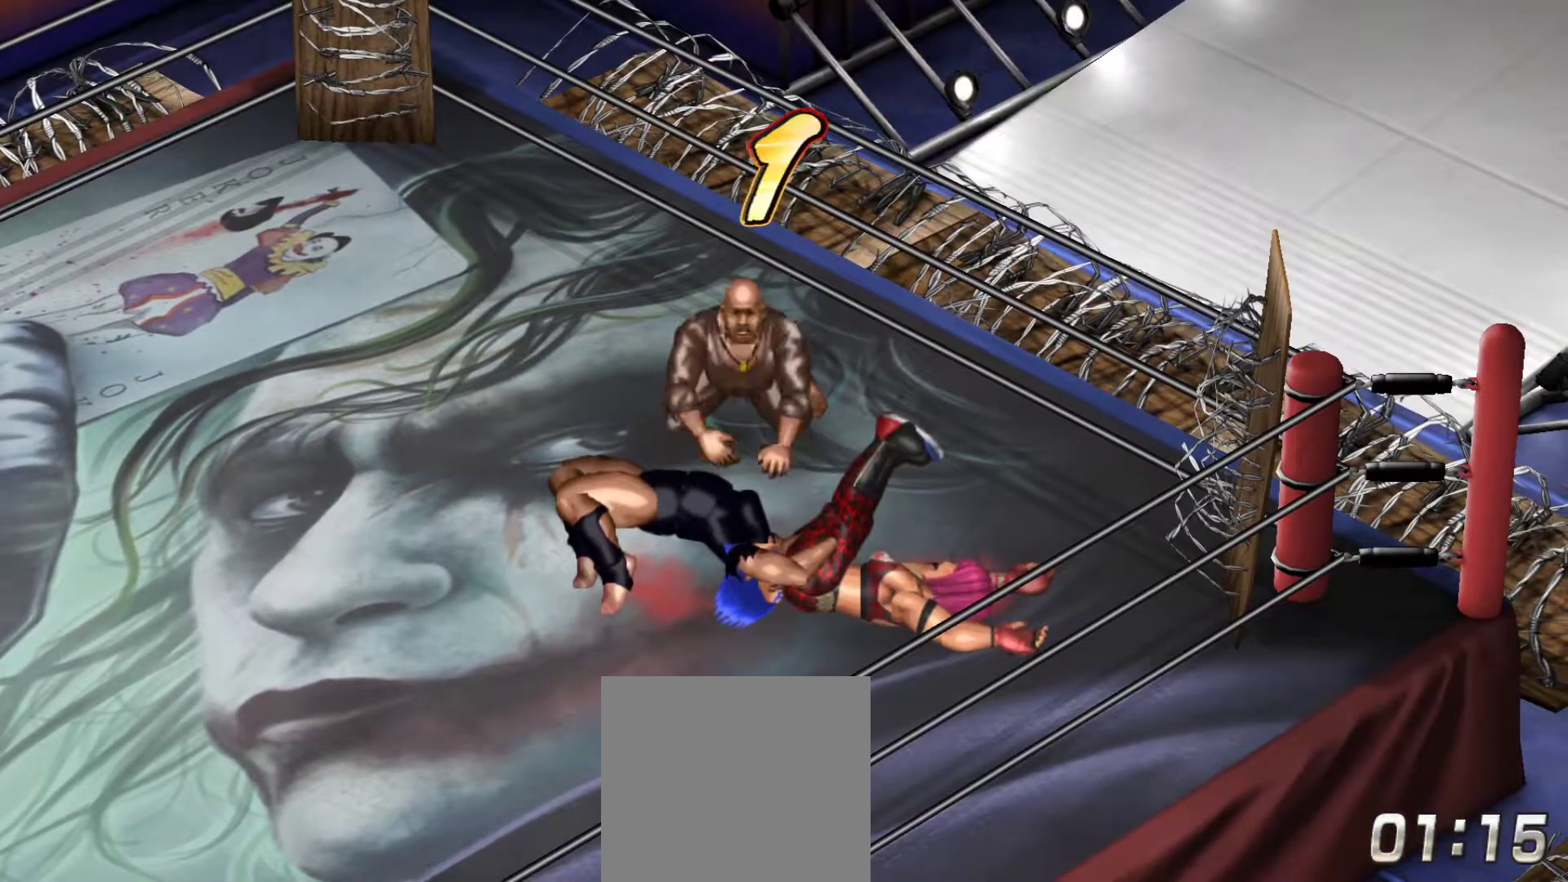
{"buttons": [], "right_stick": "center", "events": []}
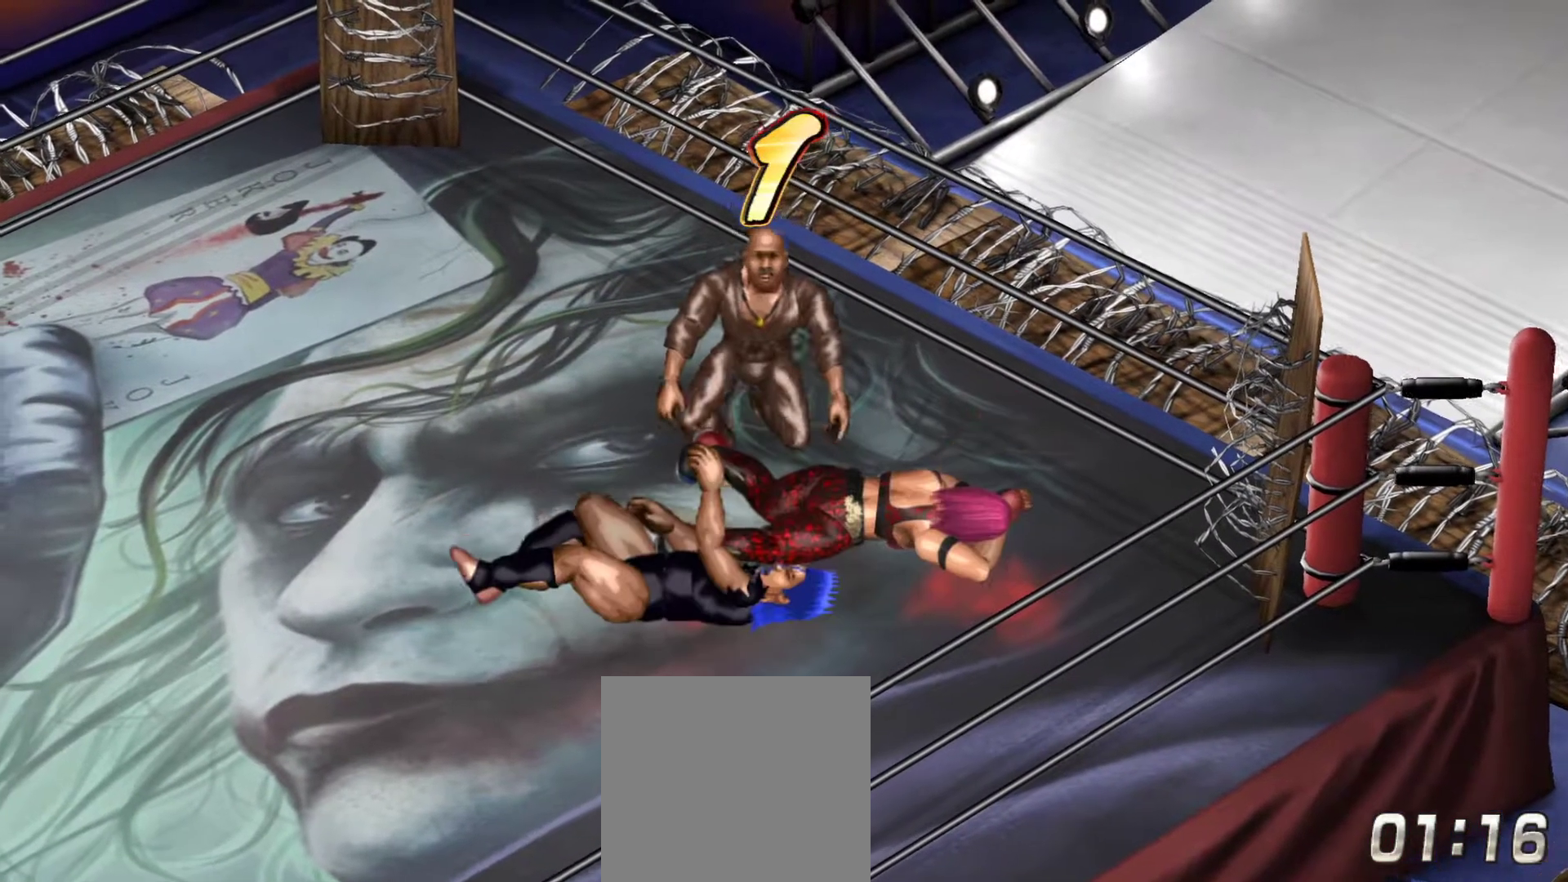
{"buttons": ["DPAD_LEFT"], "right_stick": "center", "events": [[417, "A", "down"], [417, "DPAD_LEFT", "down"], [433, "A", "up"]]}
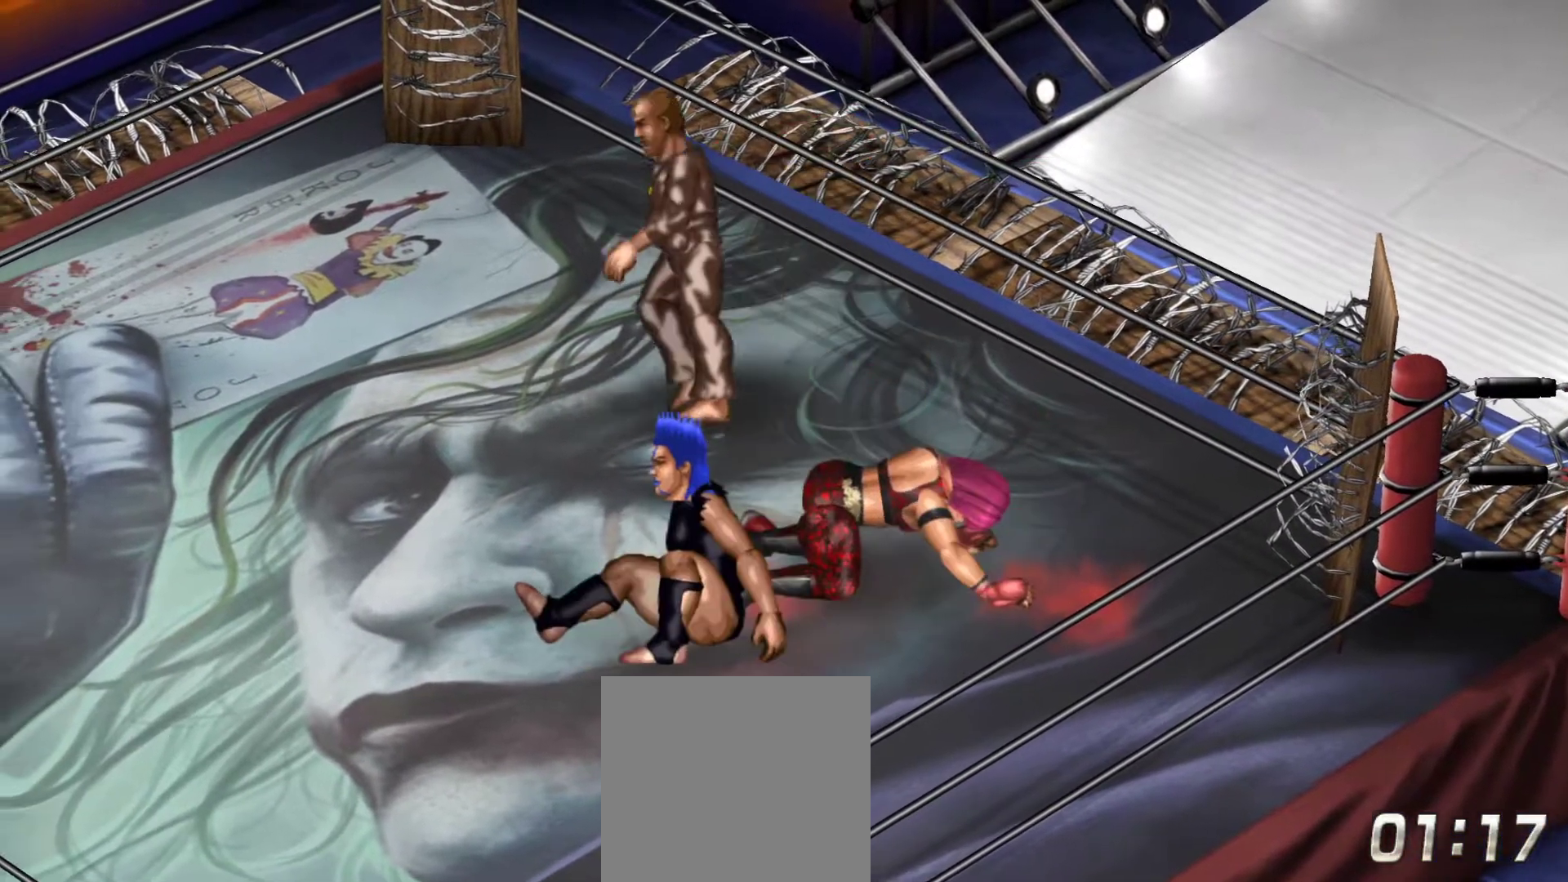
{"buttons": ["DPAD_LEFT"], "right_stick": "center", "events": [[117, "DPAD_LEFT", "up"], [333, "DPAD_LEFT", "down"]]}
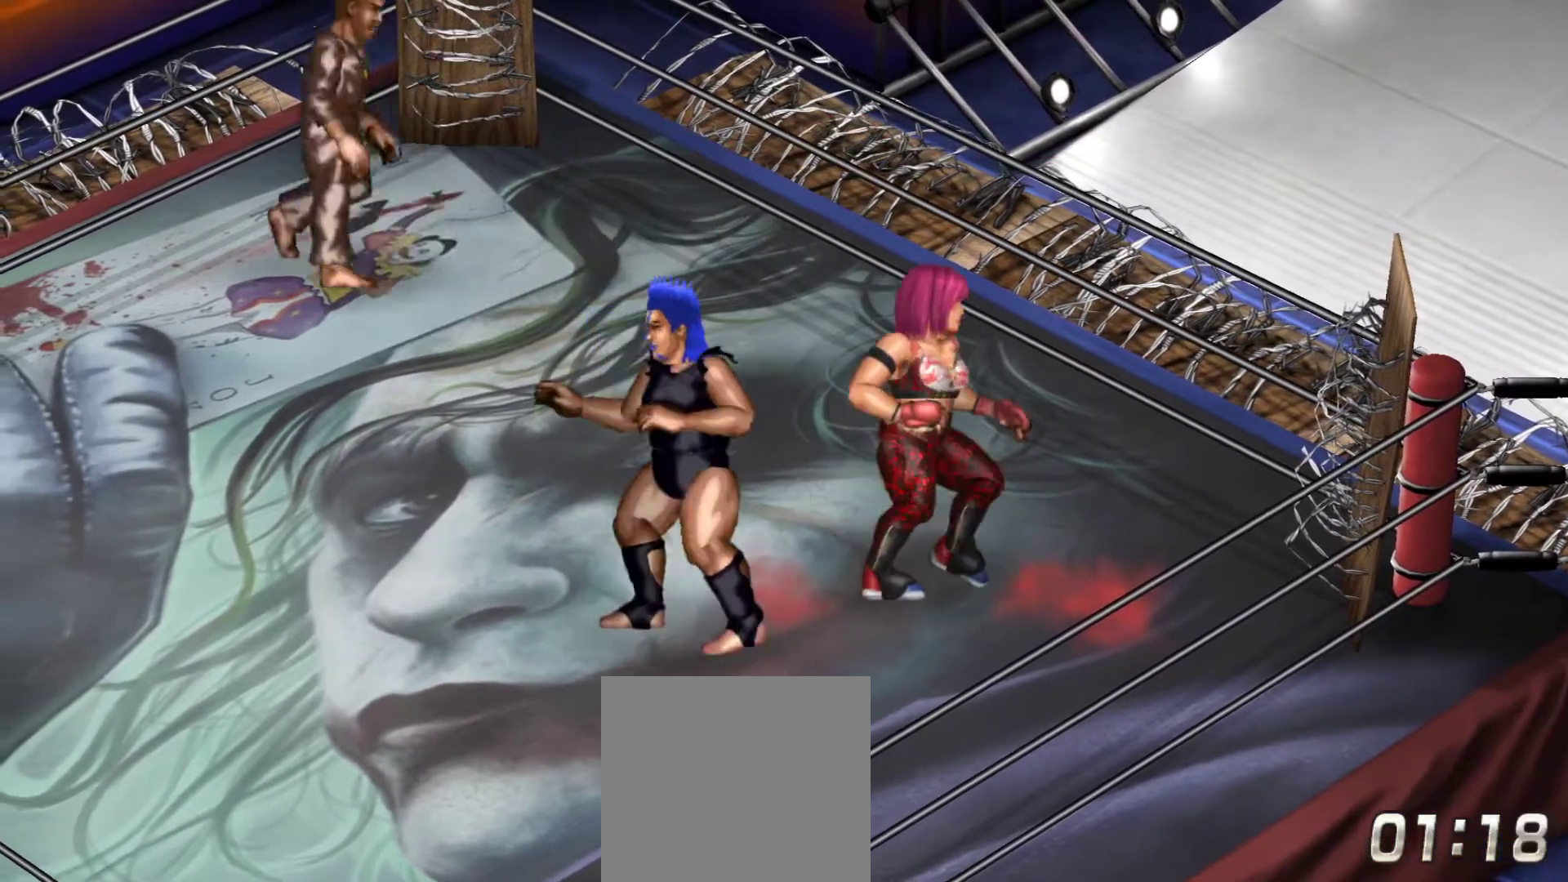
{"buttons": ["DPAD_LEFT"], "right_stick": "center", "events": []}
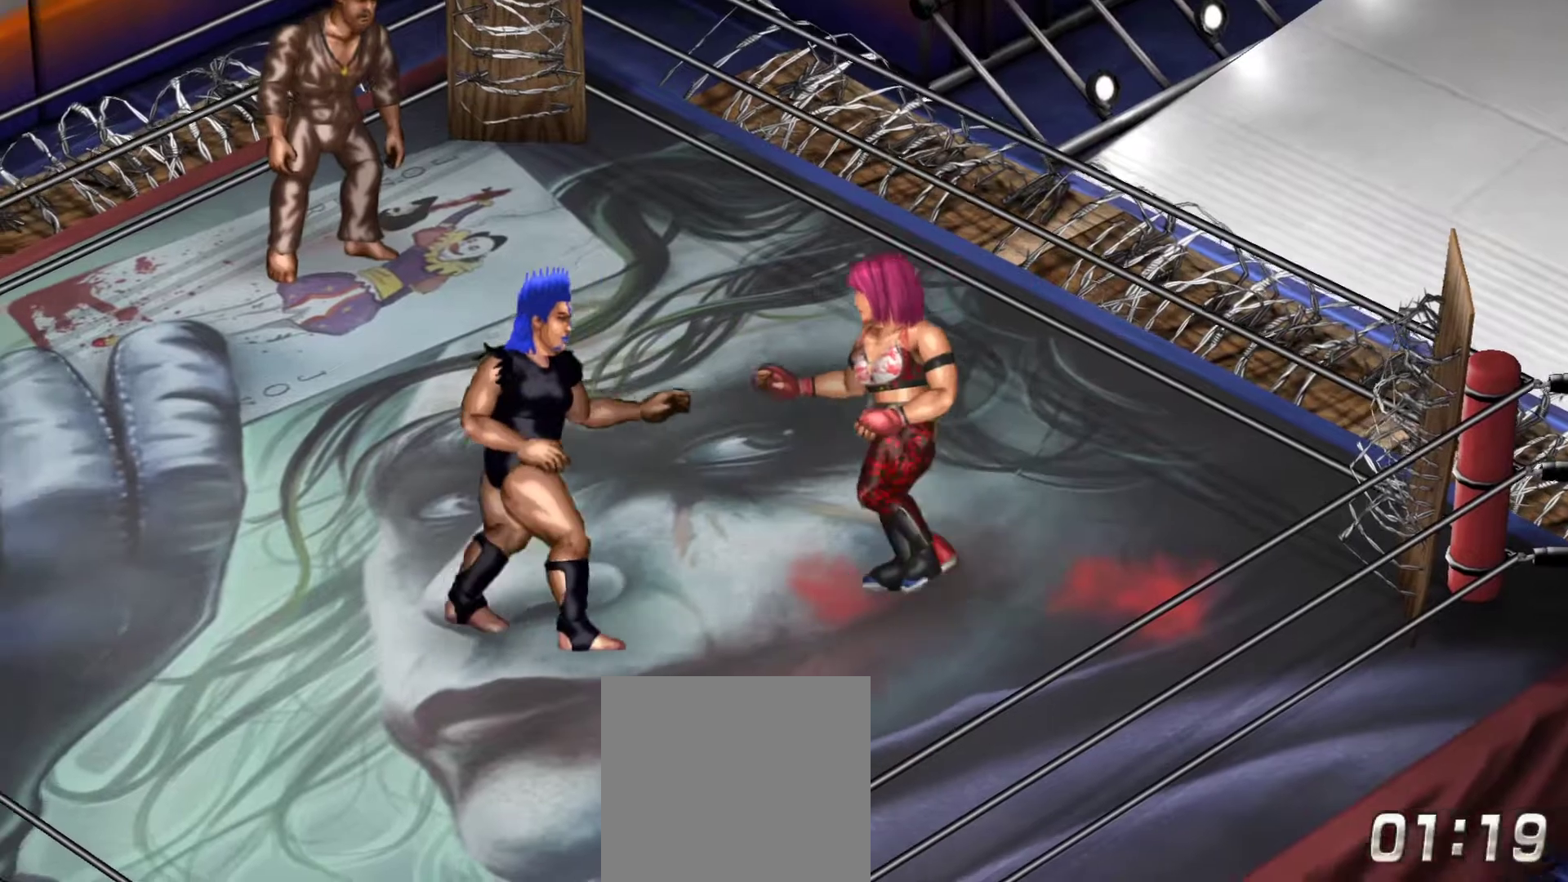
{"buttons": ["DPAD_RIGHT"], "right_stick": "center", "events": [[200, "DPAD_LEFT", "up"], [267, "DPAD_RIGHT", "down"]]}
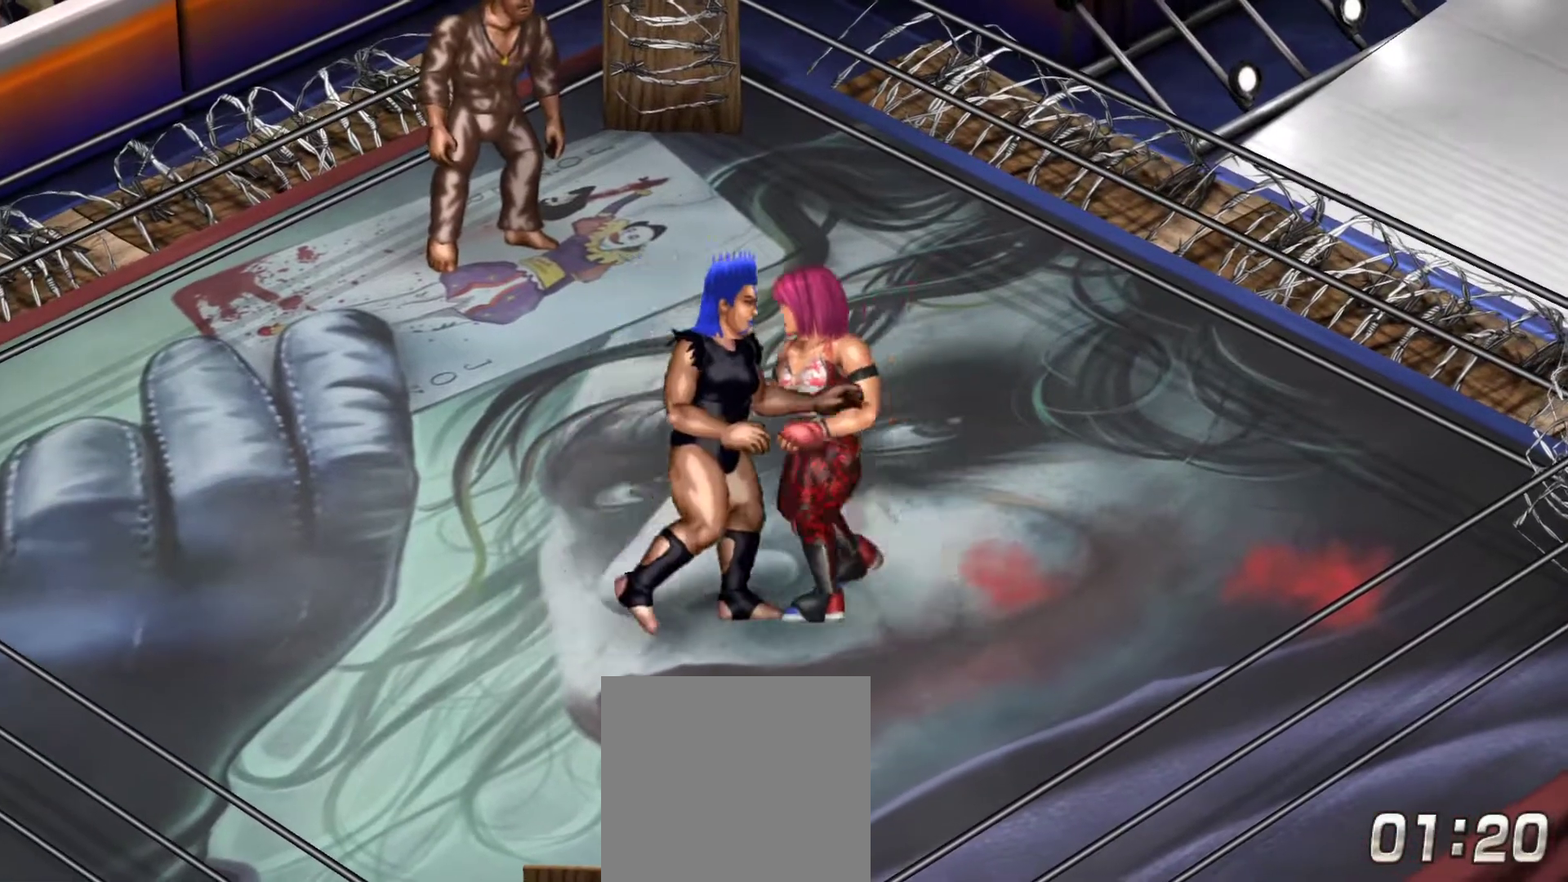
{"buttons": [], "right_stick": "center", "events": [[67, "DPAD_RIGHT", "up"], [67, "DPAD_UP", "down"], [283, "DPAD_UP", "up"]]}
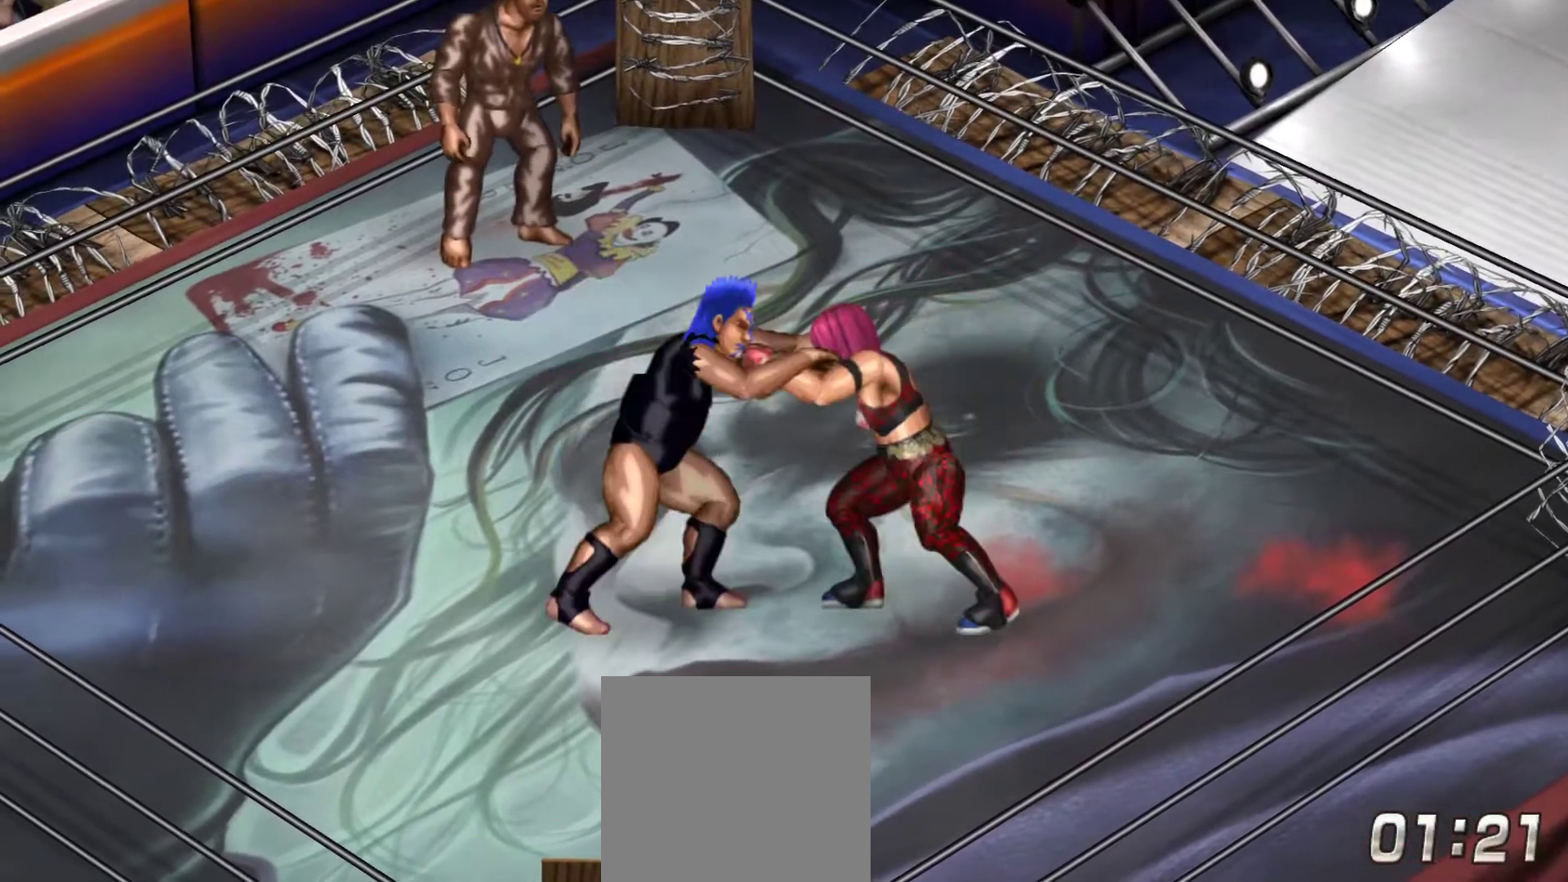
{"buttons": ["DPAD_UP"], "right_stick": "center", "events": [[33, "DPAD_UP", "down"], [67, "Y", "down"], [483, "Y", "up"]]}
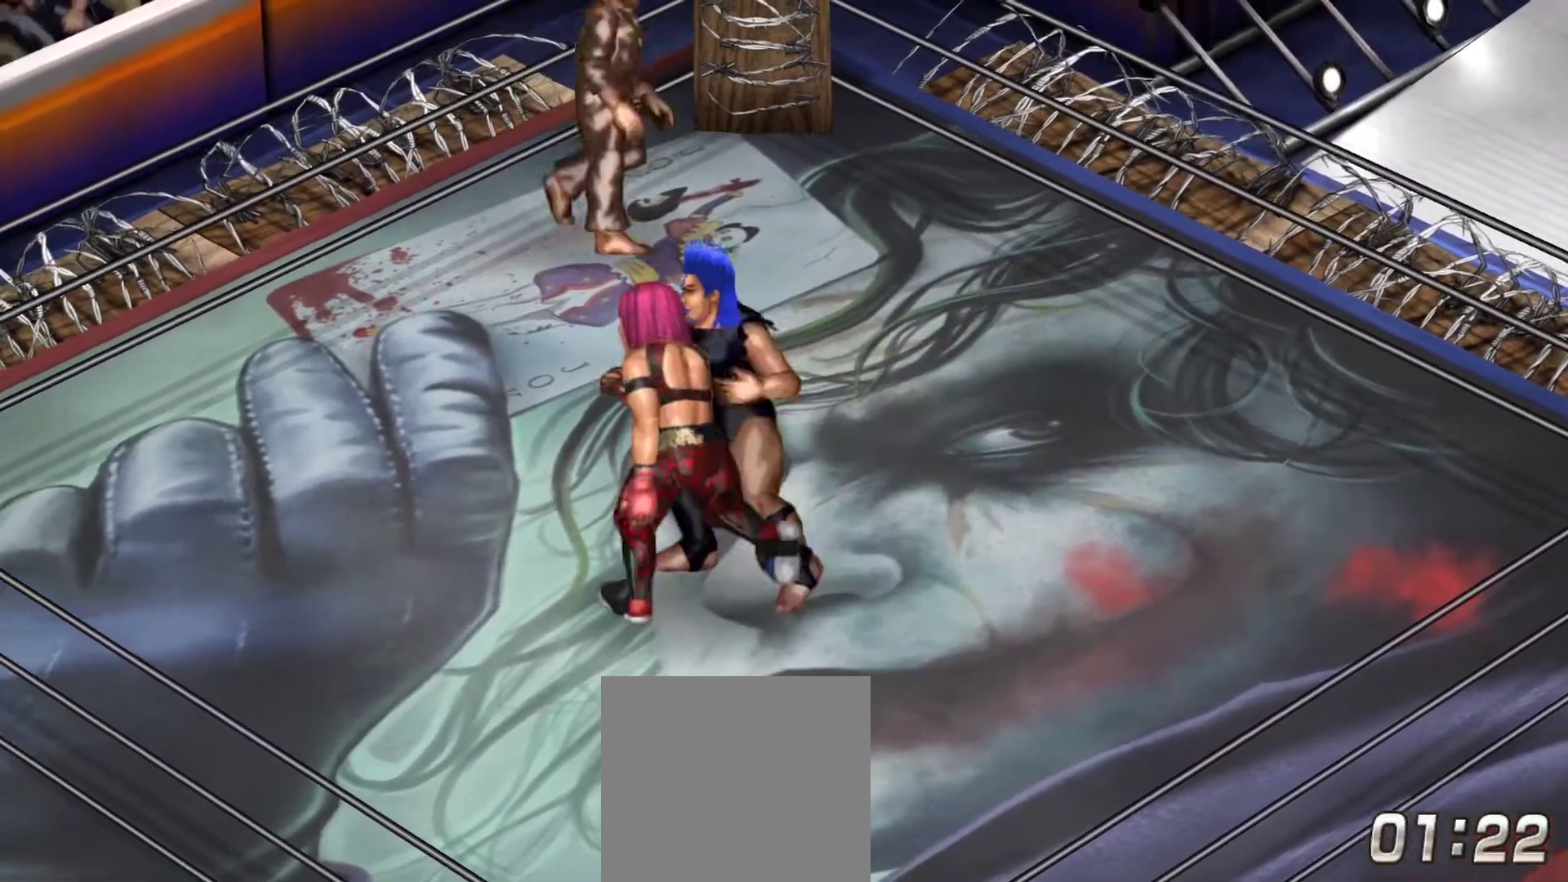
{"buttons": [], "right_stick": "center", "events": [[33, "DPAD_UP", "up"]]}
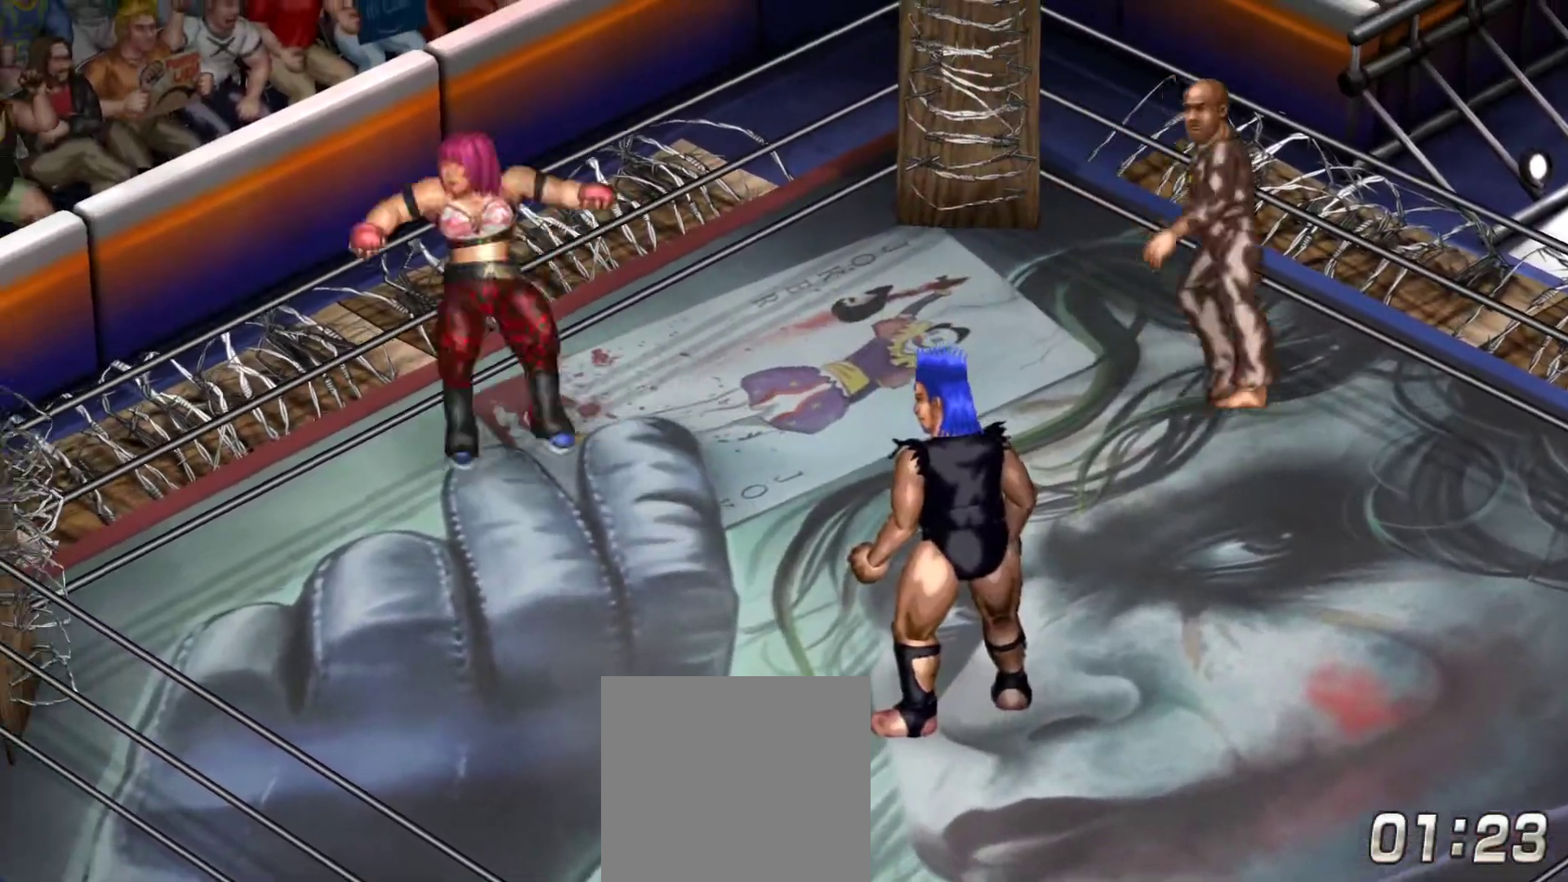
{"buttons": ["B"], "right_stick": "center", "events": [[483, "B", "down"]]}
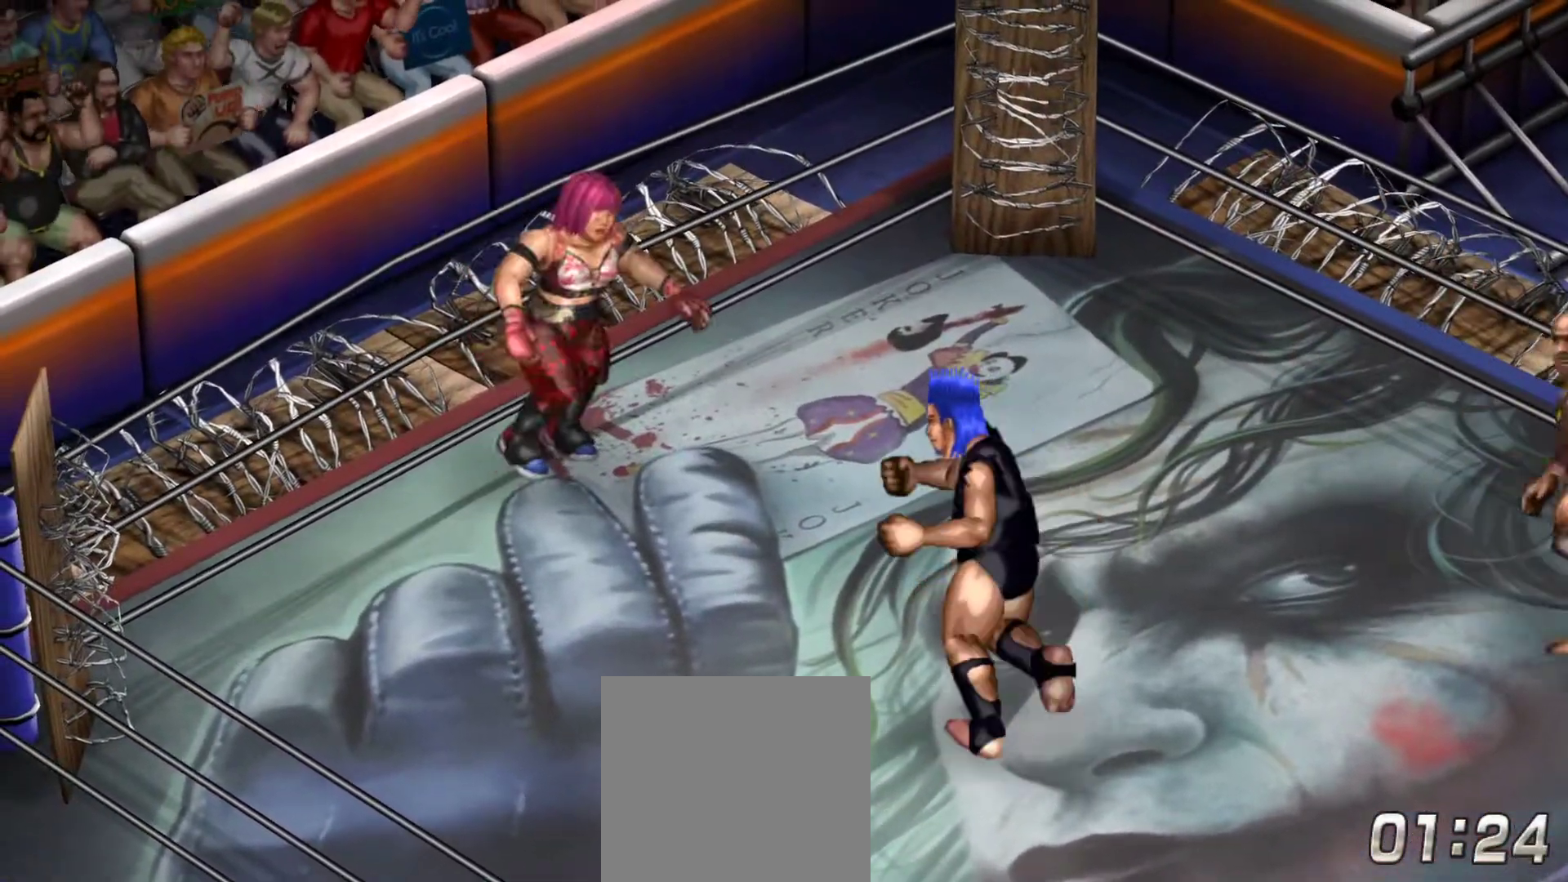
{"buttons": [], "right_stick": "center", "events": [[83, "B", "up"]]}
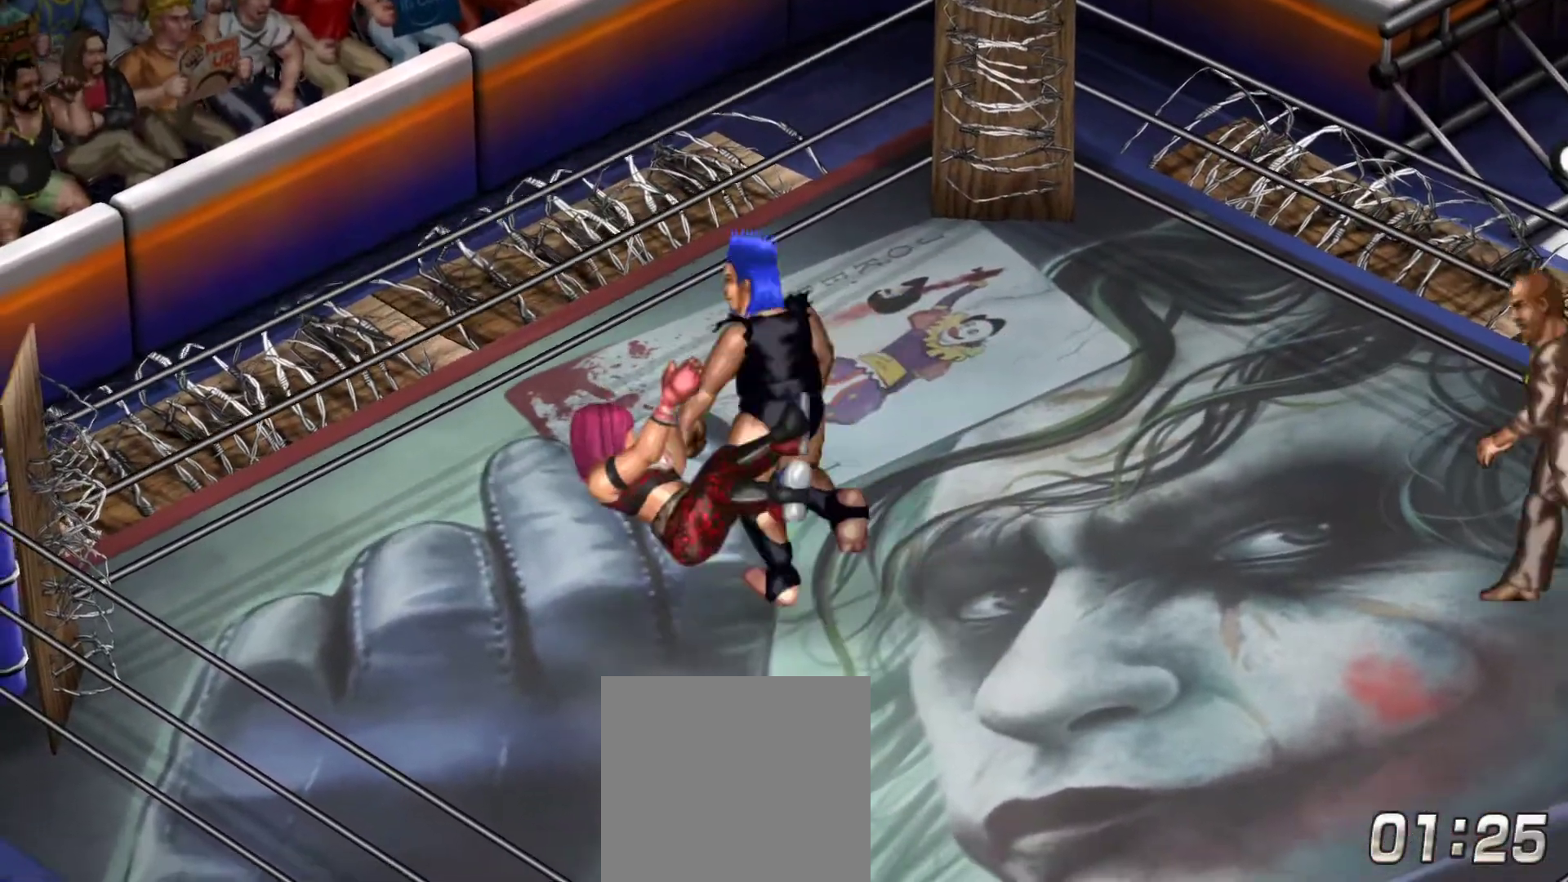
{"buttons": ["DPAD_LEFT"], "right_stick": "center", "events": [[467, "DPAD_LEFT", "down"]]}
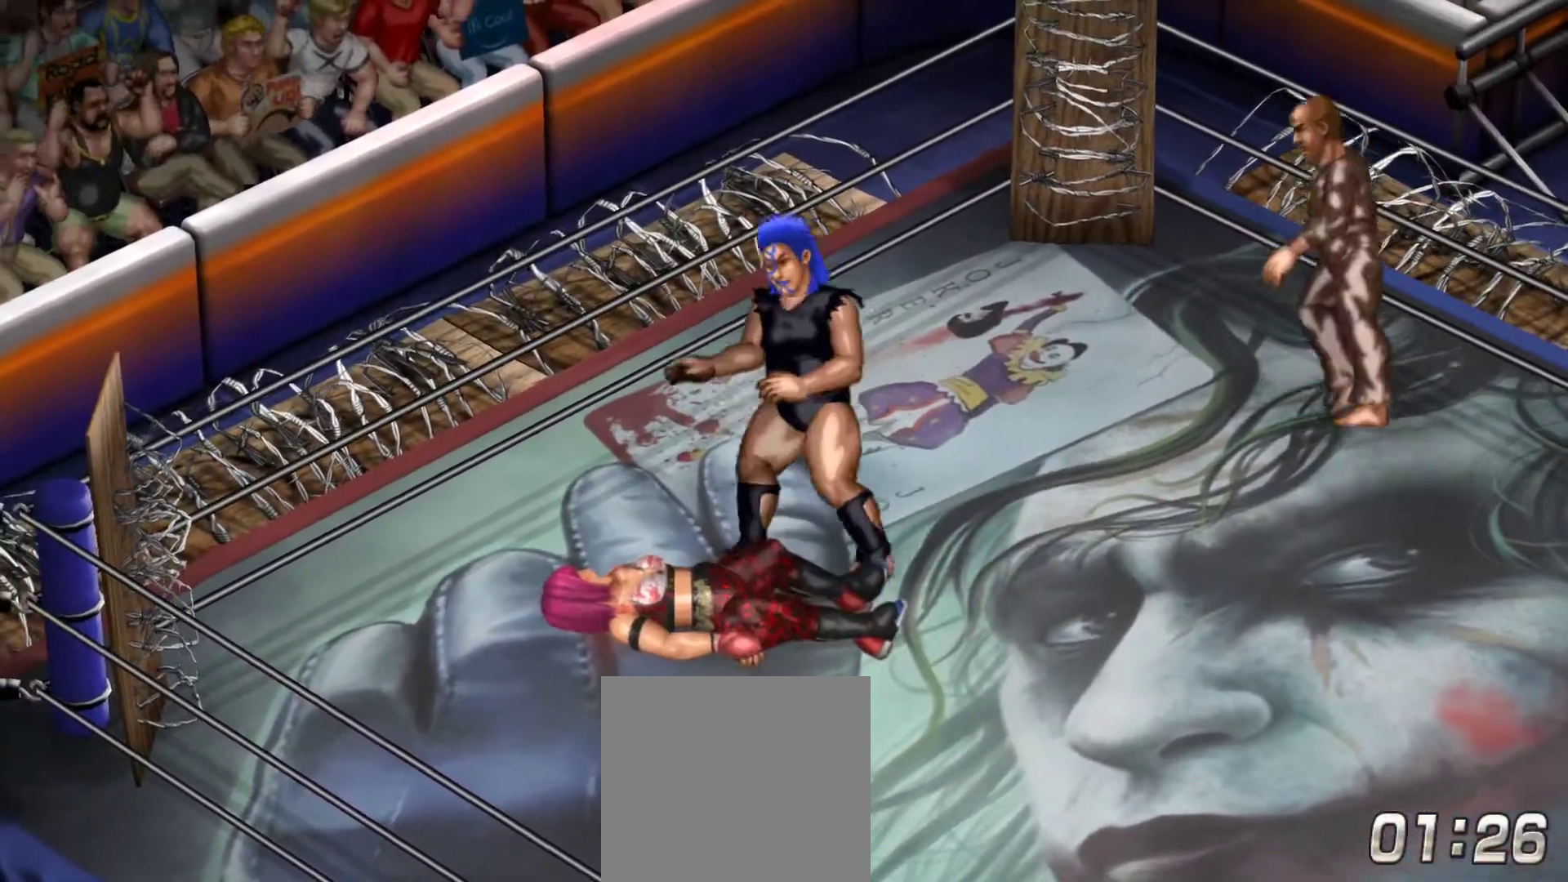
{"buttons": [], "right_stick": "center", "events": [[33, "DPAD_DOWN", "down"], [200, "DPAD_DOWN", "up"], [300, "B", "down"], [300, "DPAD_LEFT", "up"], [367, "B", "up"]]}